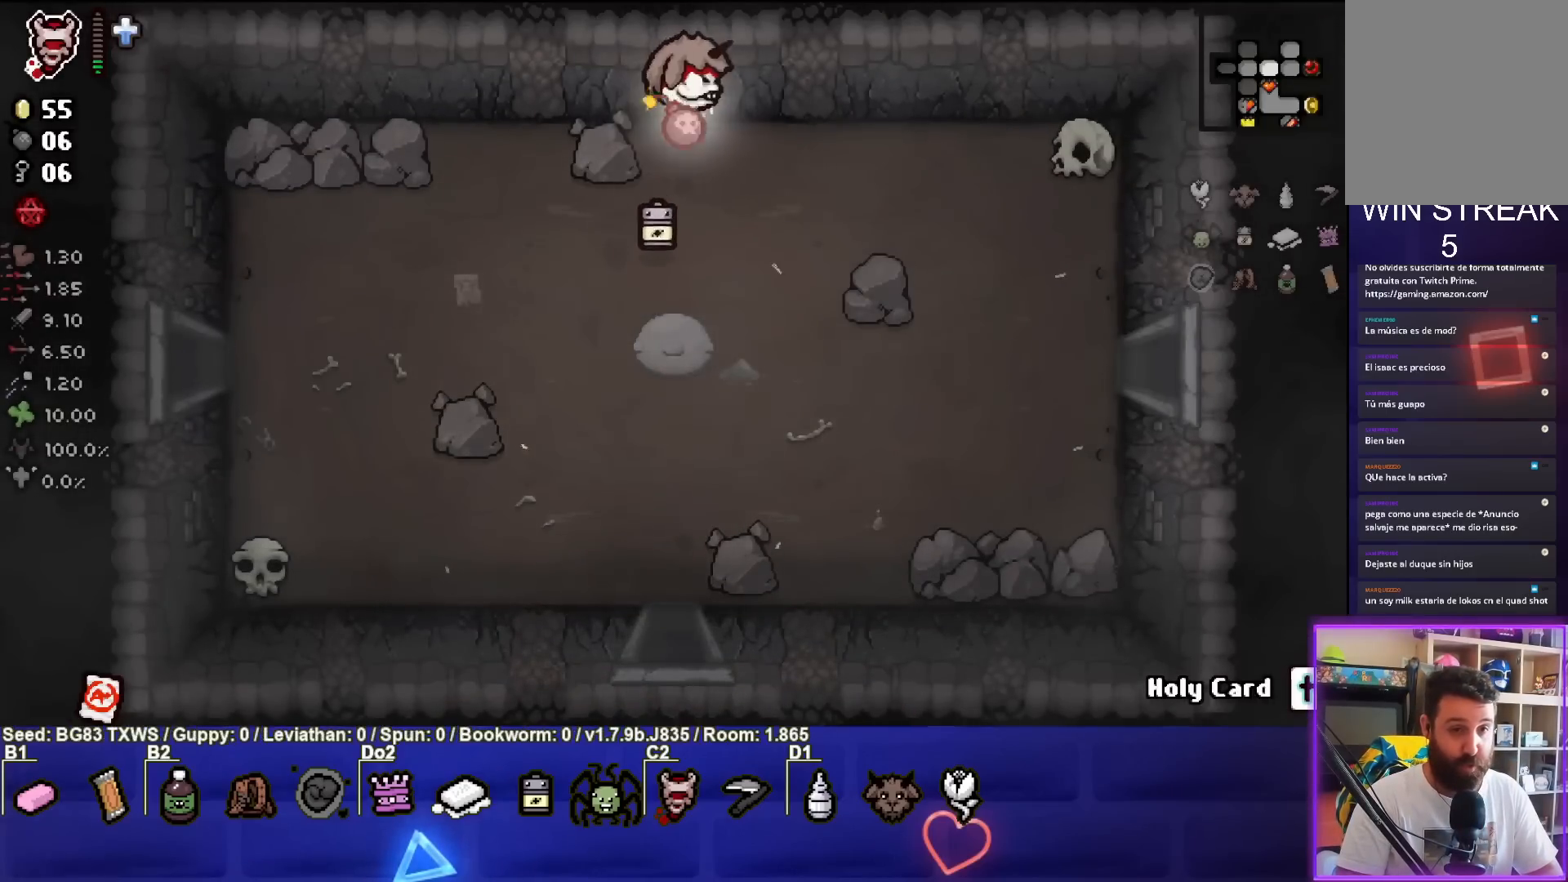
Gameplay with a controller (PlayStation layout); each line is a JSON object with the inputs held at the frame after it. "events" lists button and stick changes between this image and that frame as [ms after this image, input, new state], when the widget could be followed in between. Not read: right_stick.
{"buttons": [], "left_stick": "down-right", "events": [[17, "left_stick", "right"], [67, "L1", "up"], [100, "left_stick", "down-right"]]}
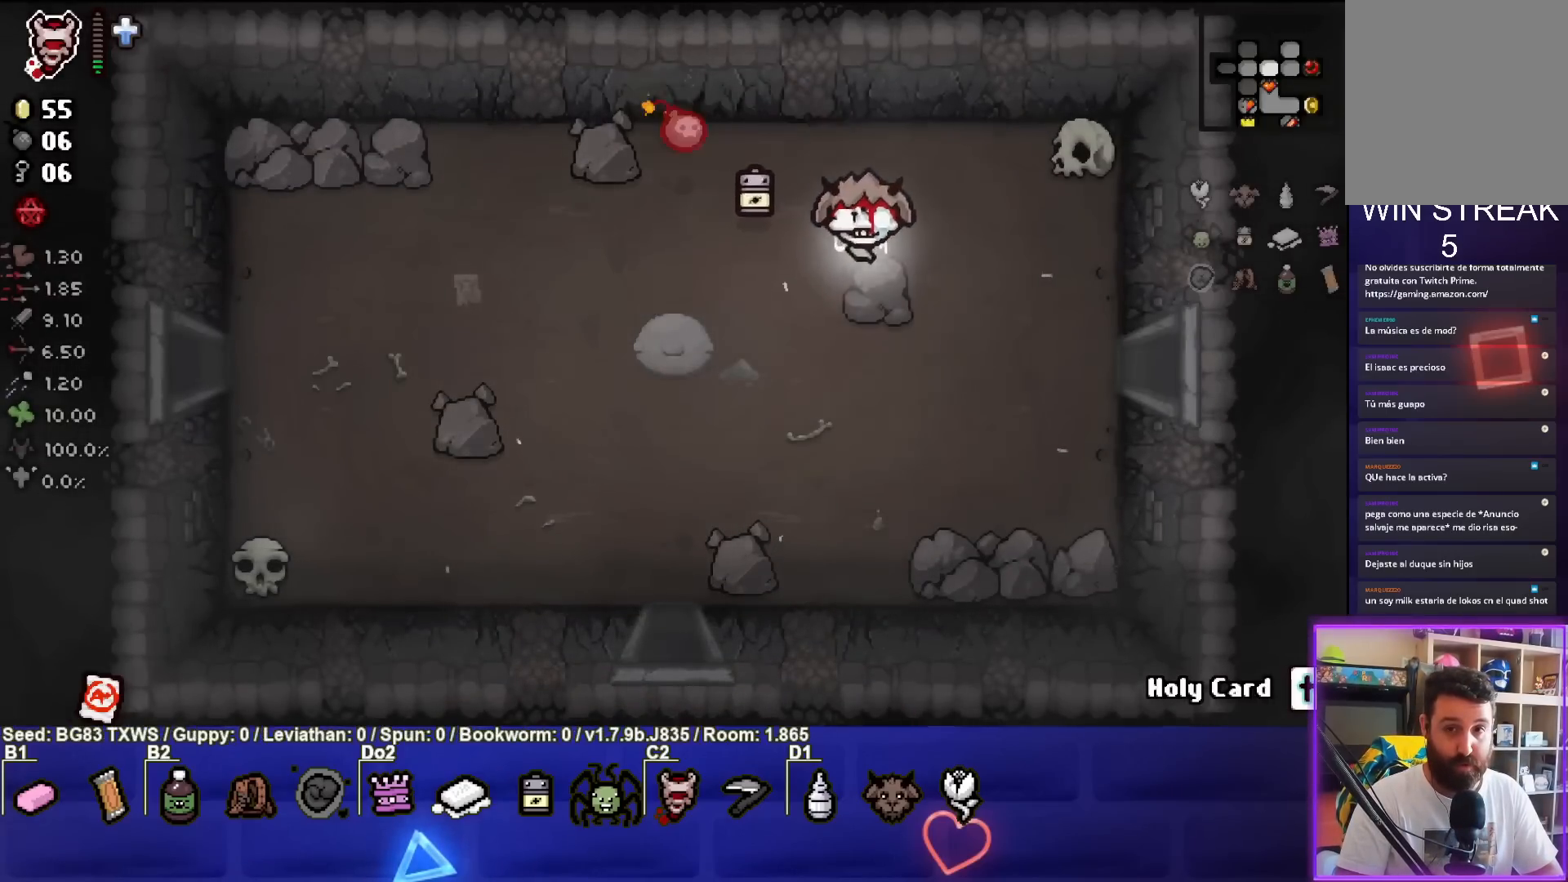
{"buttons": [], "left_stick": "center", "events": [[217, "left_stick", "center"]]}
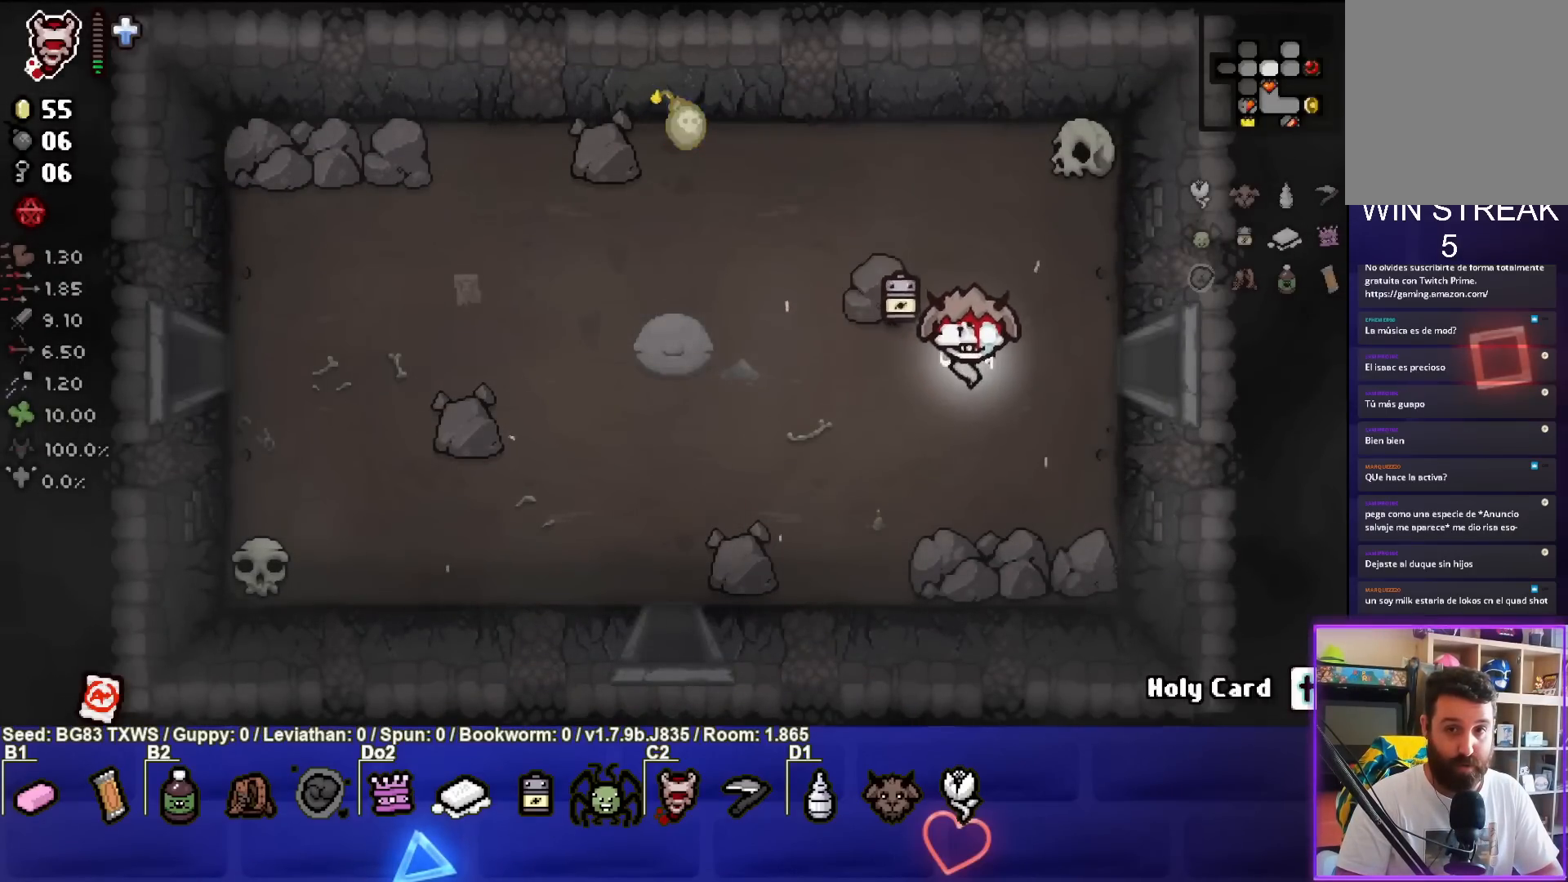
{"buttons": [], "left_stick": "center", "events": [[283, "left_stick", "down"], [450, "left_stick", "center"]]}
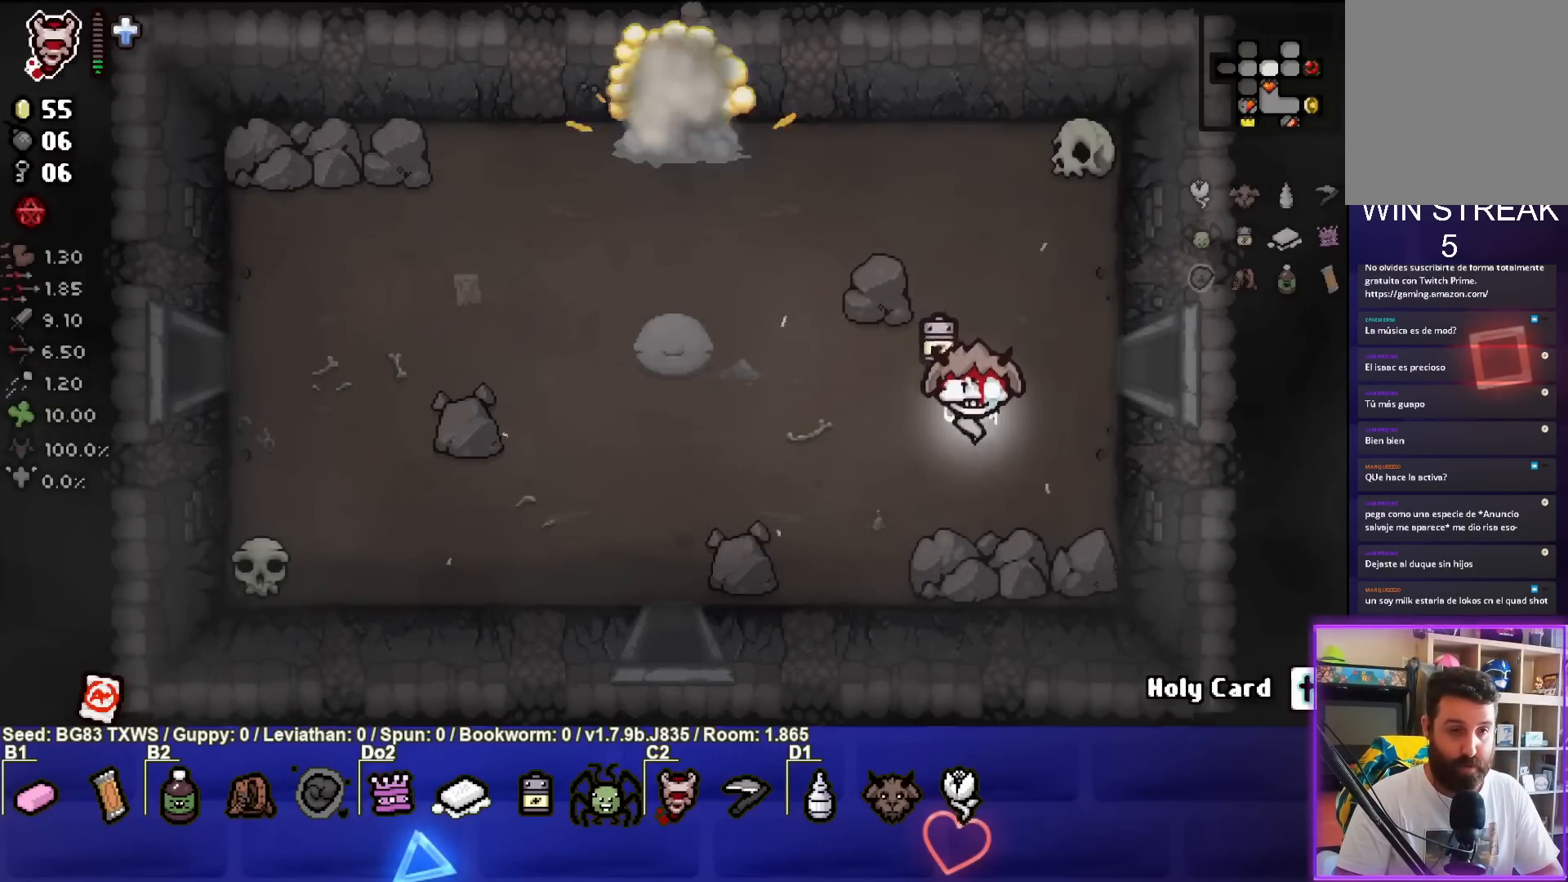
{"buttons": [], "left_stick": "up-left", "events": [[83, "left_stick", "left"], [350, "left_stick", "up-left"]]}
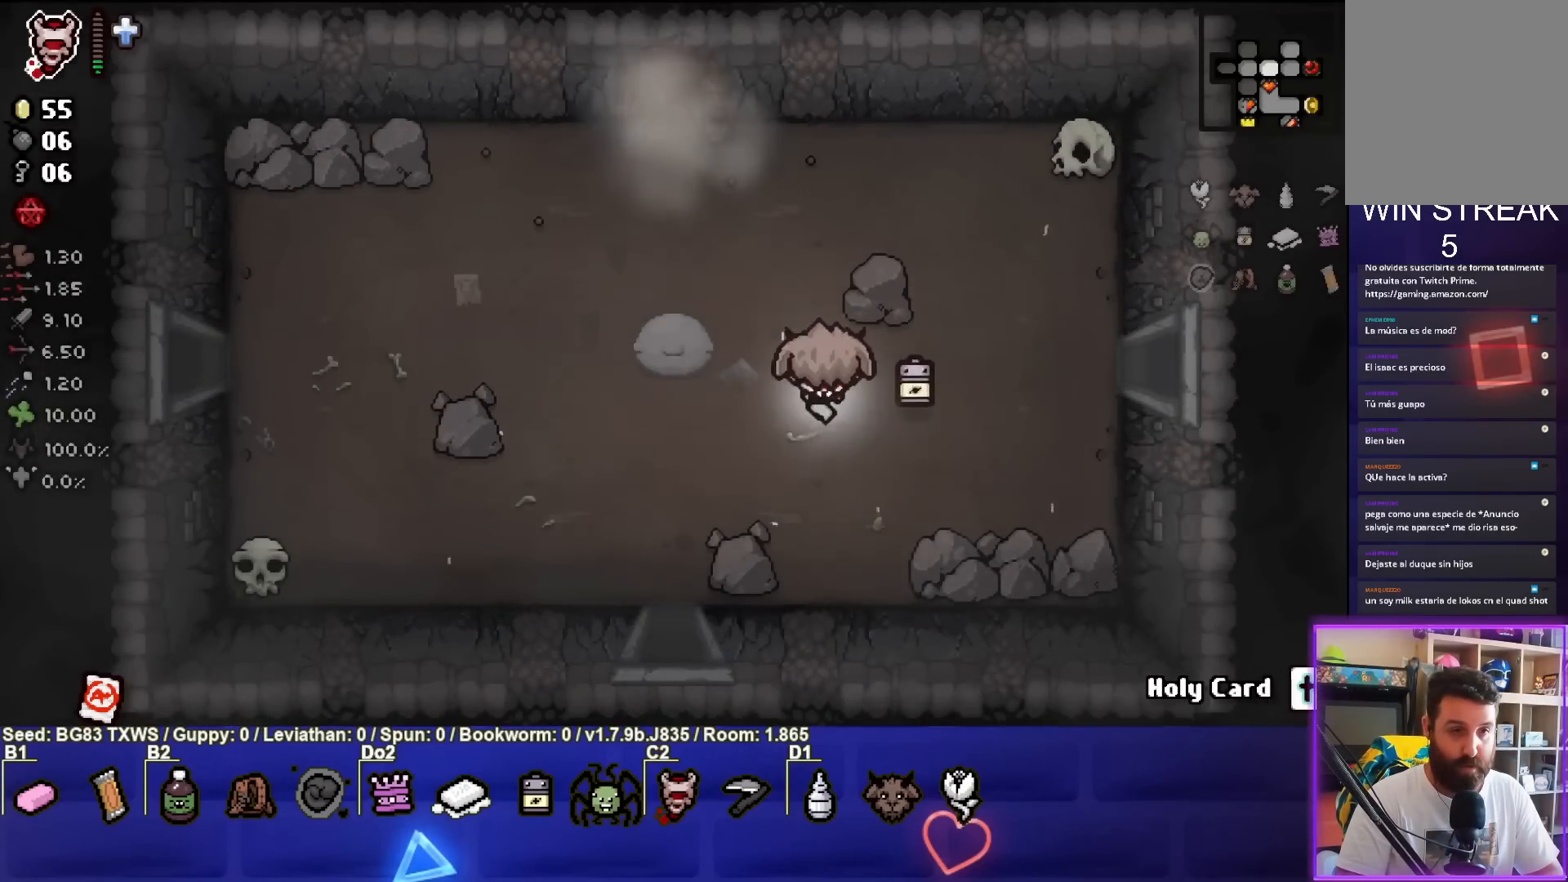
{"buttons": [], "left_stick": "up-left", "events": []}
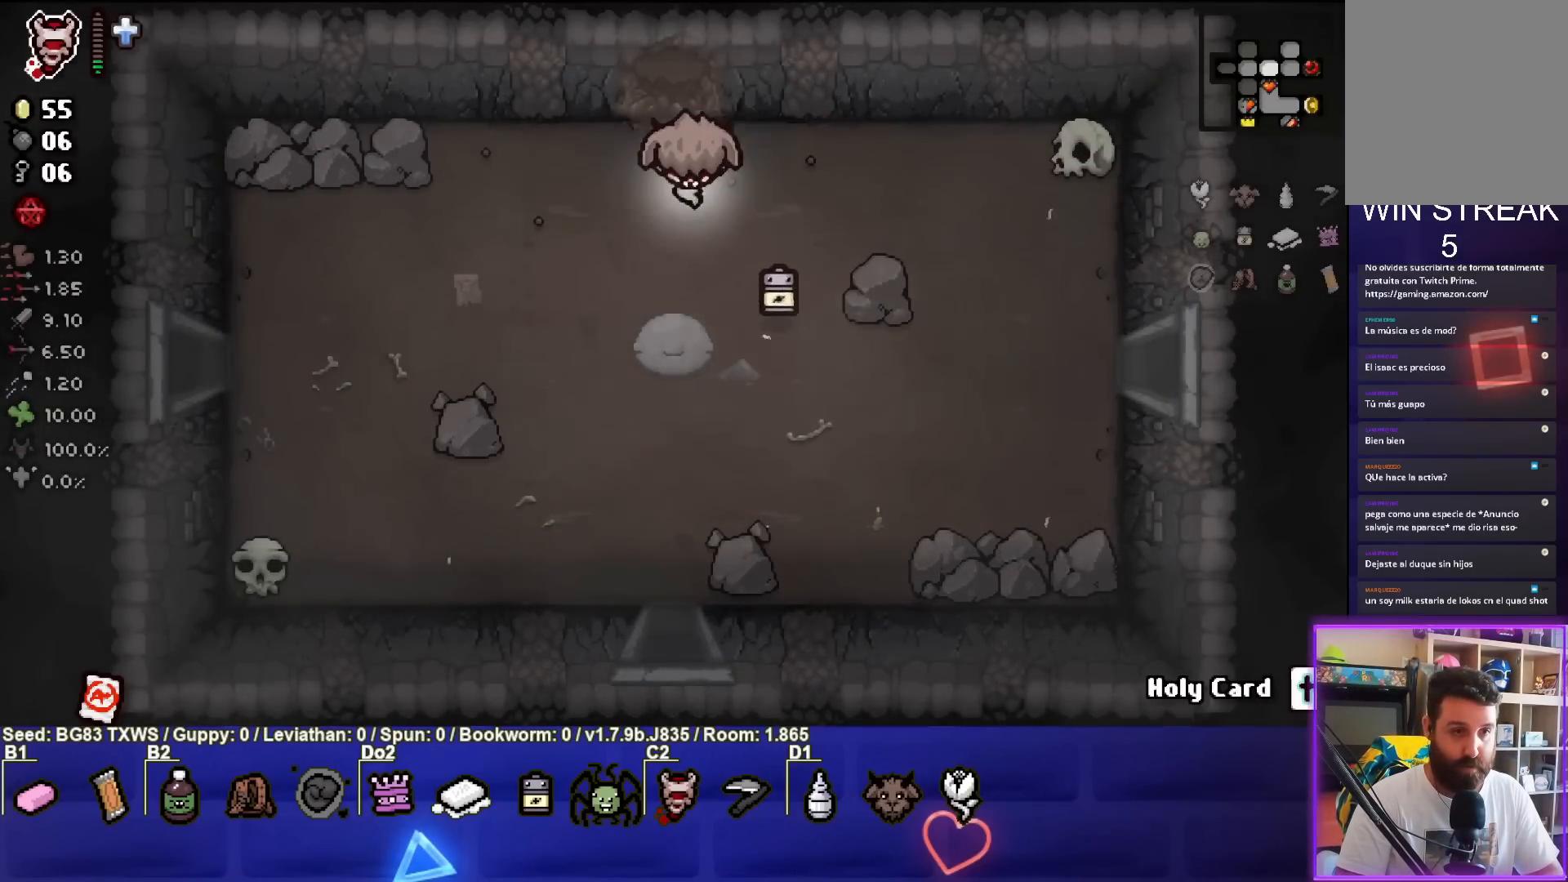
{"buttons": [], "left_stick": "center", "events": [[467, "left_stick", "center"]]}
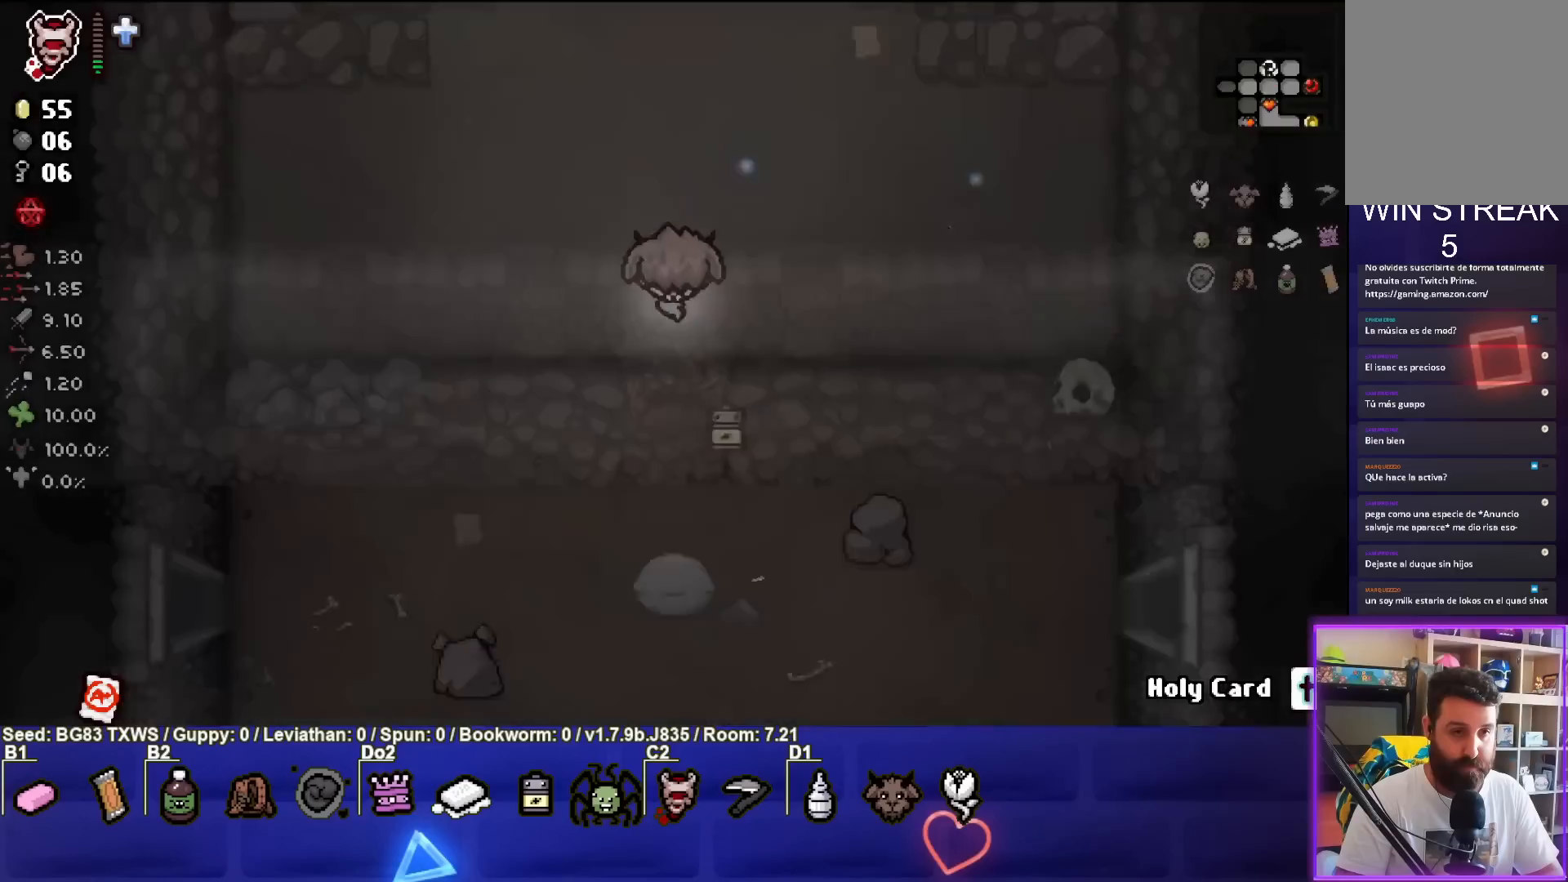
{"buttons": [], "left_stick": "center", "events": []}
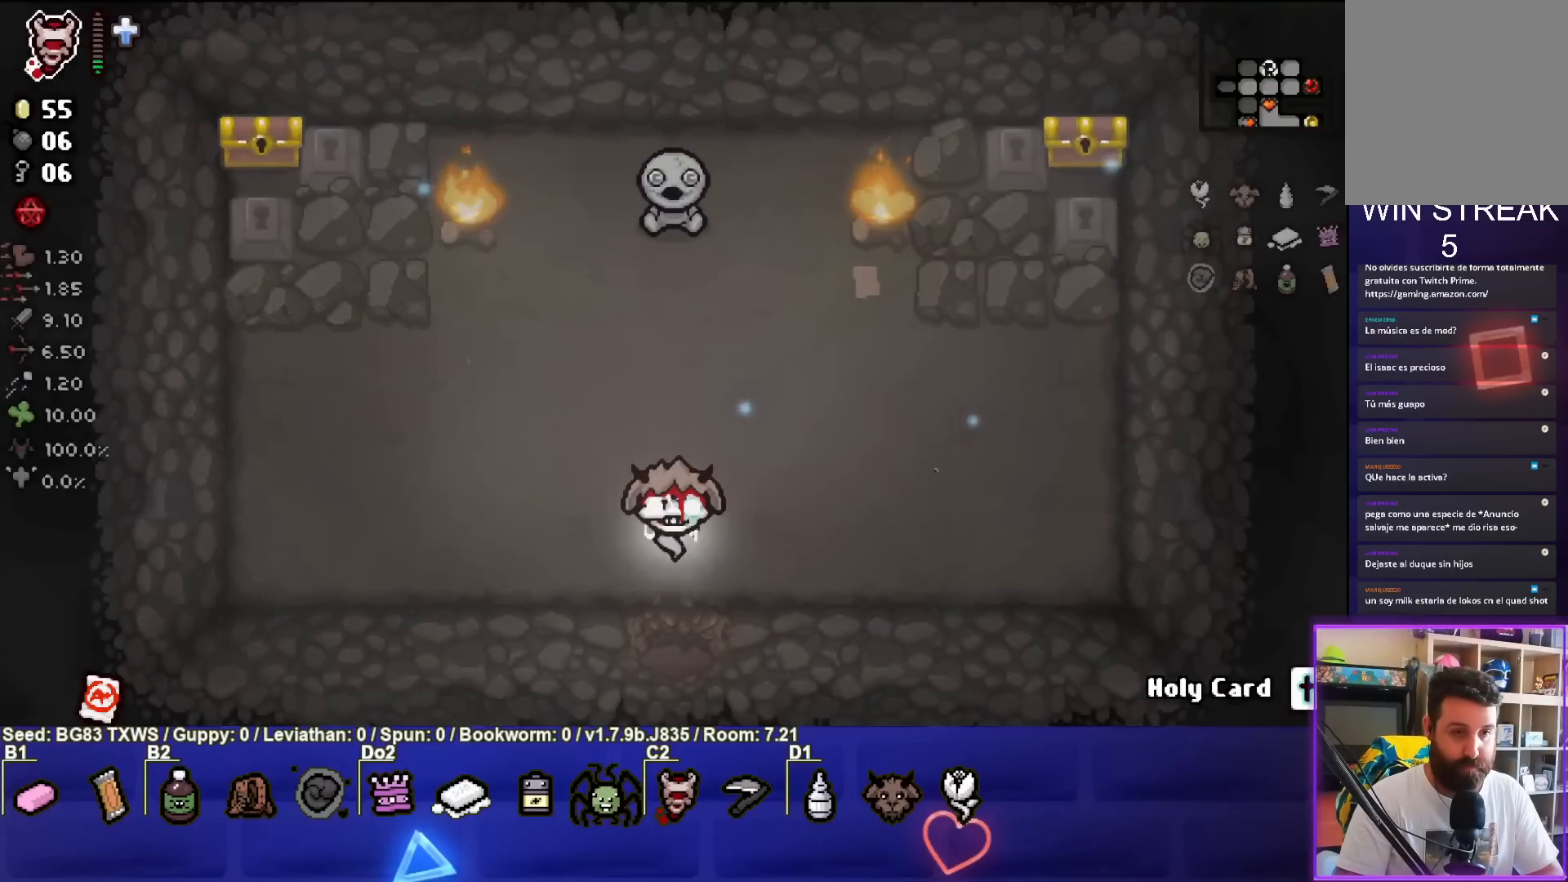
{"buttons": ["TRIANGLE"], "left_stick": "up-left", "events": [[83, "left_stick", "up-left"], [333, "TRIANGLE", "down"]]}
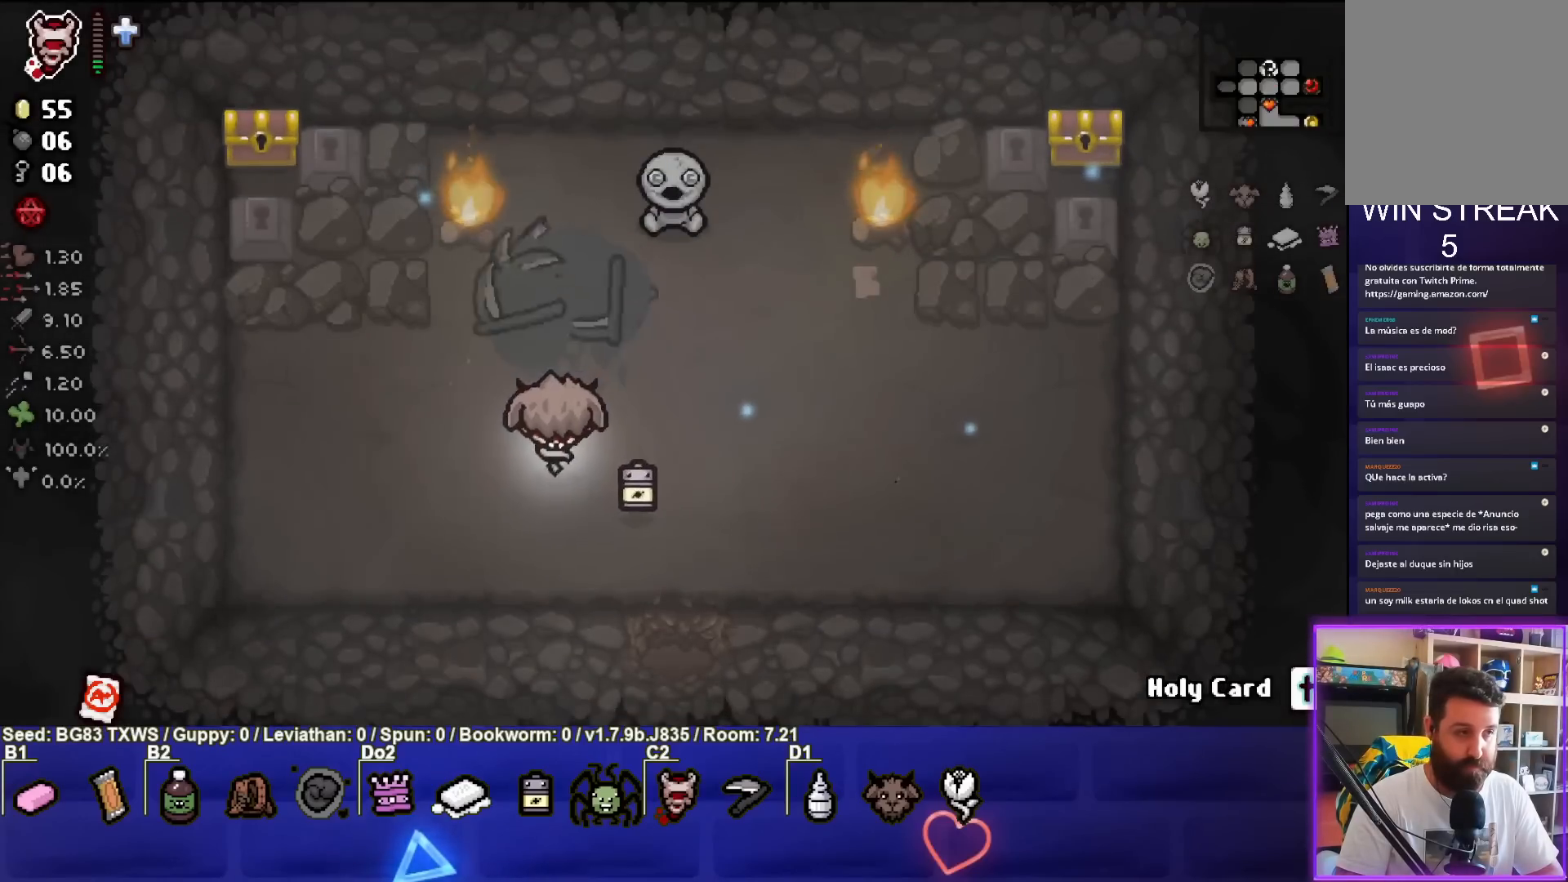
{"buttons": [], "left_stick": "up-right", "events": [[17, "left_stick", "center"], [33, "TRIANGLE", "up"], [333, "left_stick", "down-right"], [483, "left_stick", "up-right"]]}
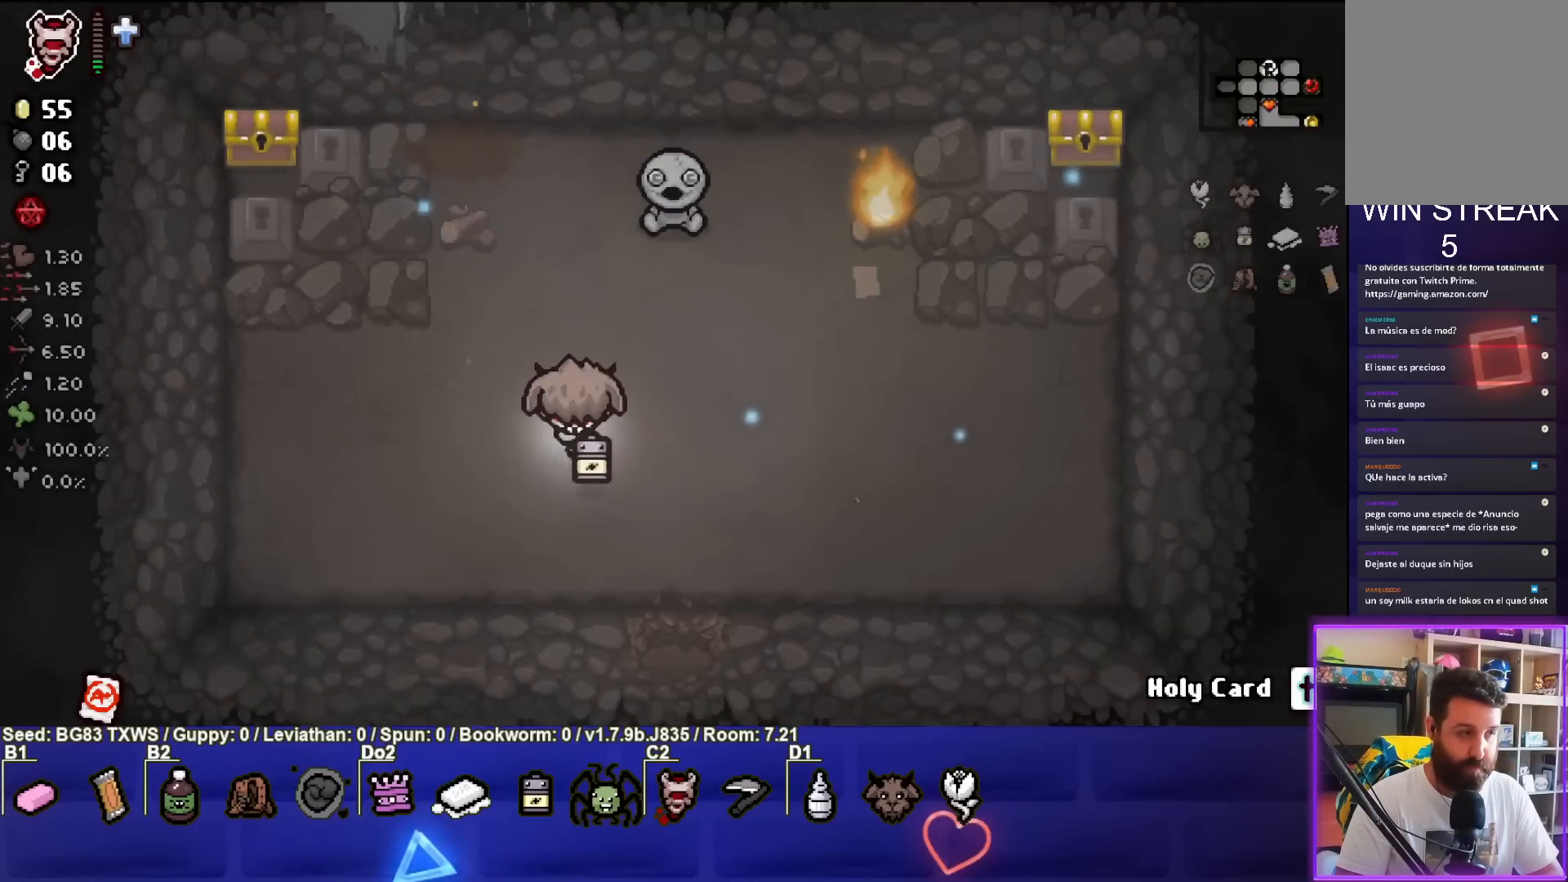
{"buttons": ["CIRCLE"], "left_stick": "center", "events": [[317, "CIRCLE", "down"], [433, "left_stick", "center"]]}
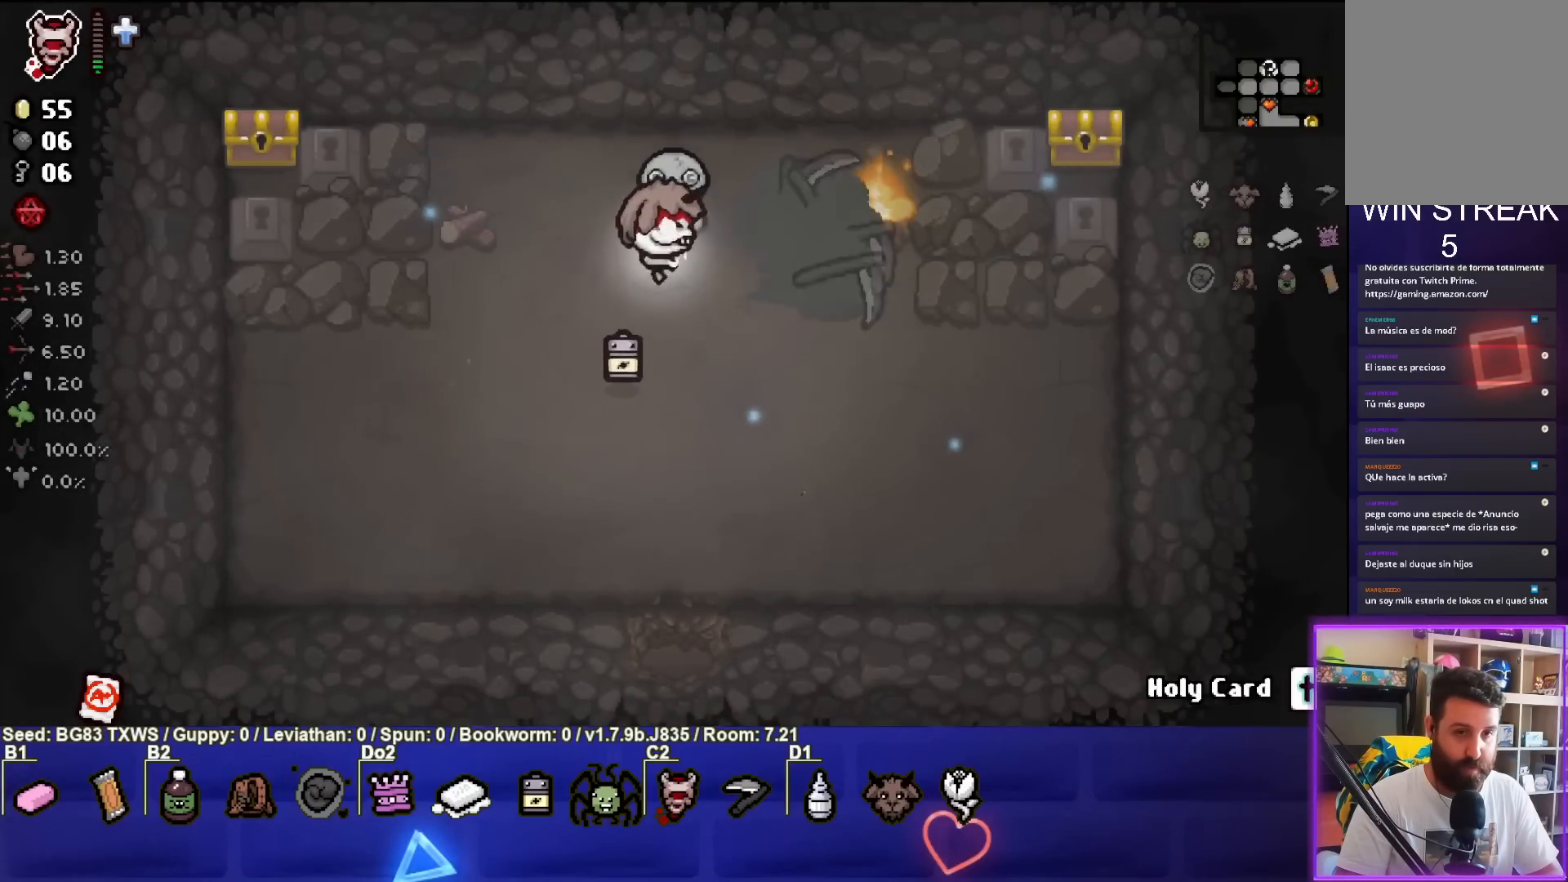
{"buttons": [], "left_stick": "up-right", "events": [[300, "CIRCLE", "up"], [350, "left_stick", "up-right"]]}
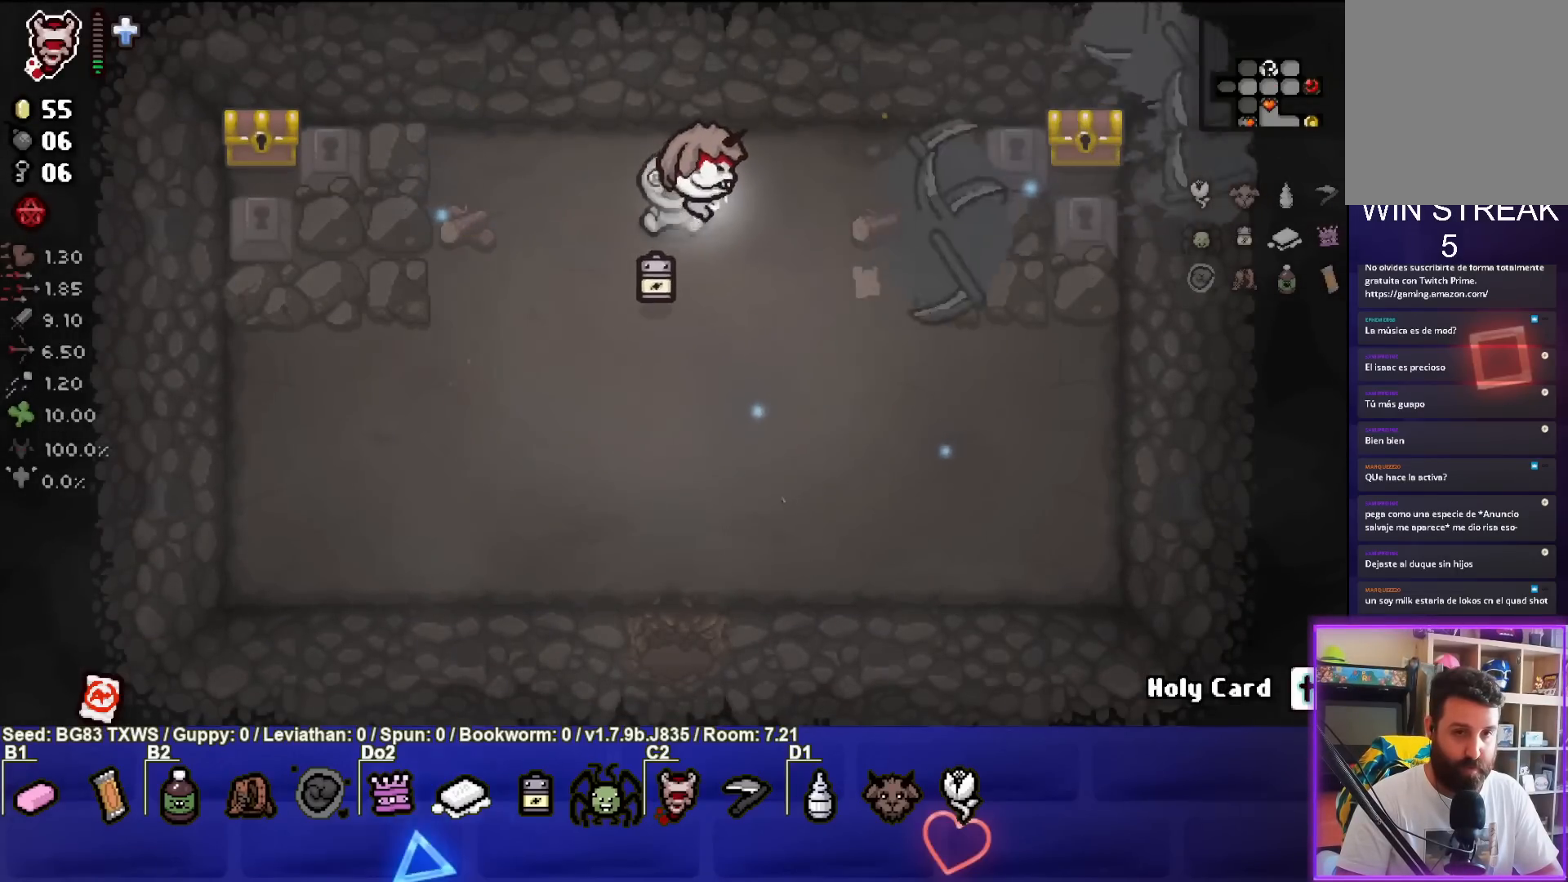
{"buttons": [], "left_stick": "right", "events": [[267, "left_stick", "right"]]}
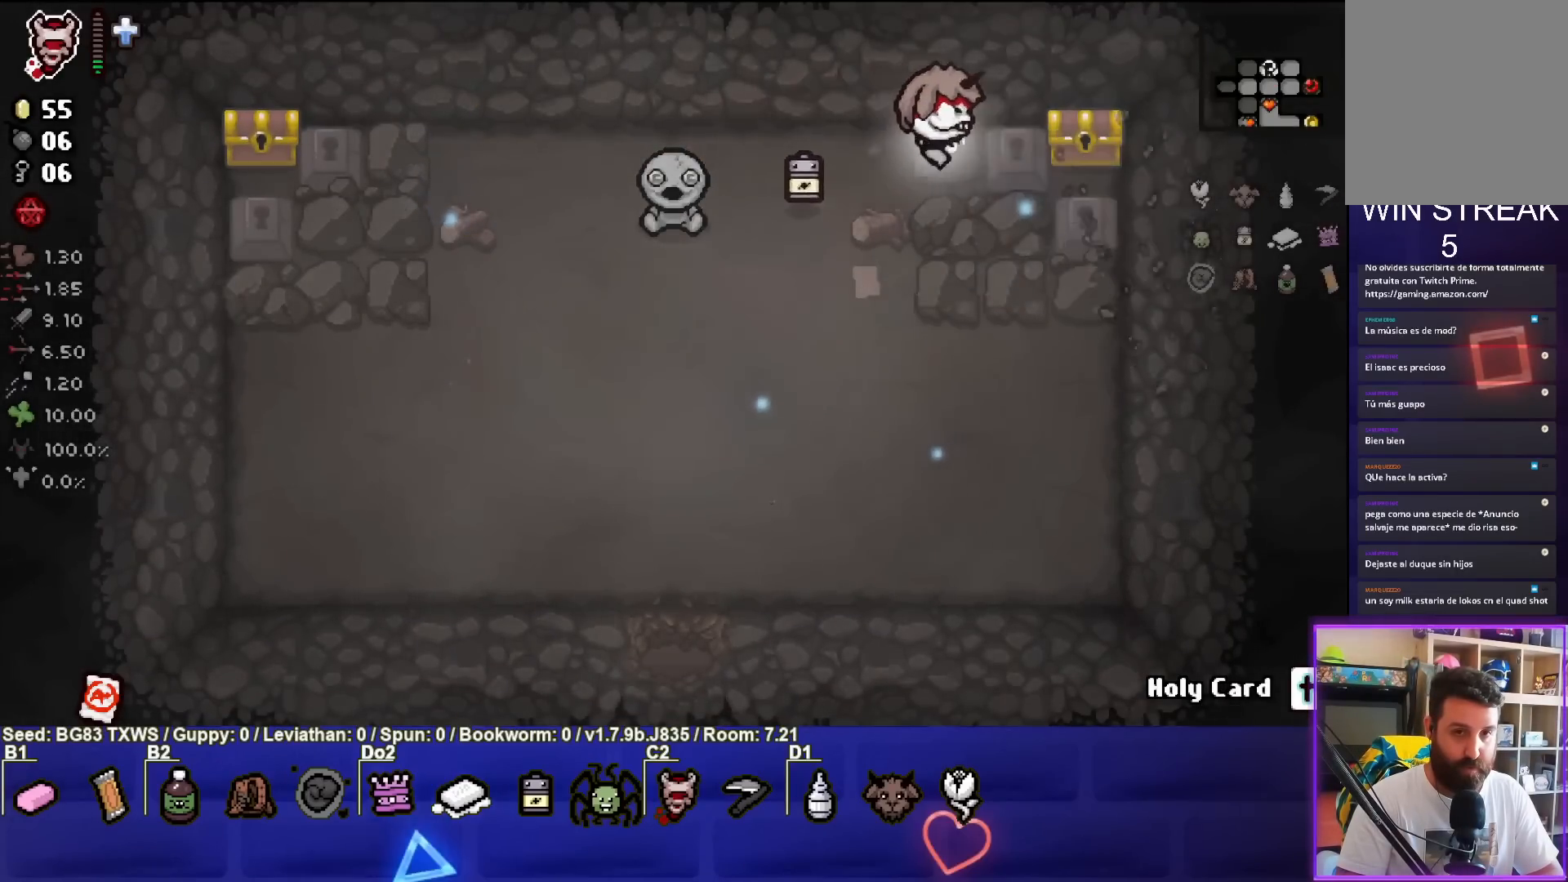
{"buttons": [], "left_stick": "center", "events": [[367, "left_stick", "center"]]}
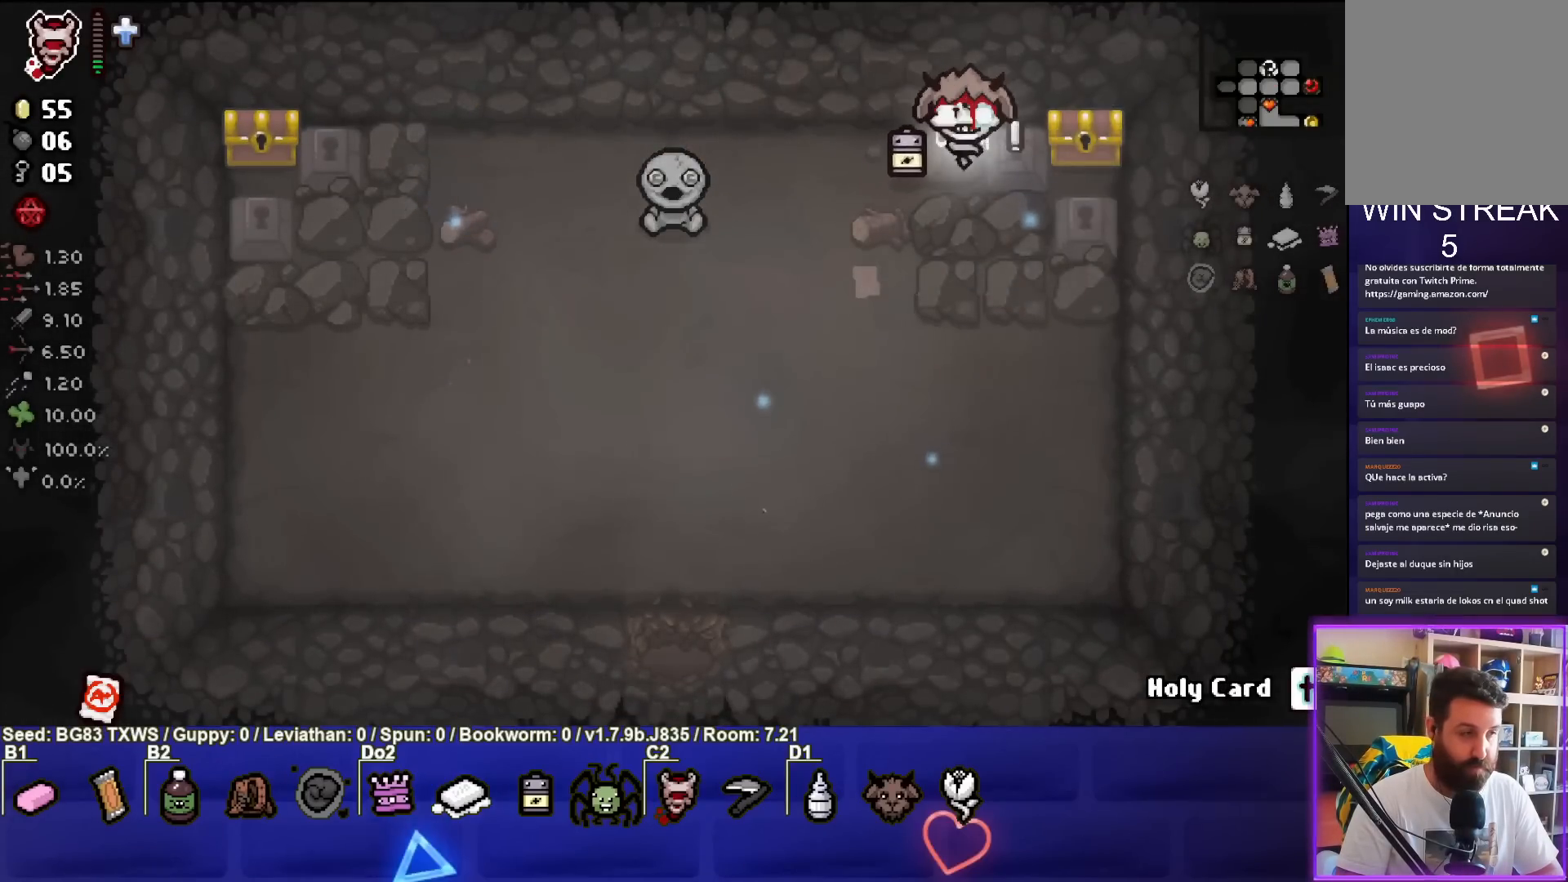
{"buttons": [], "left_stick": "up-right", "events": [[183, "left_stick", "up-right"]]}
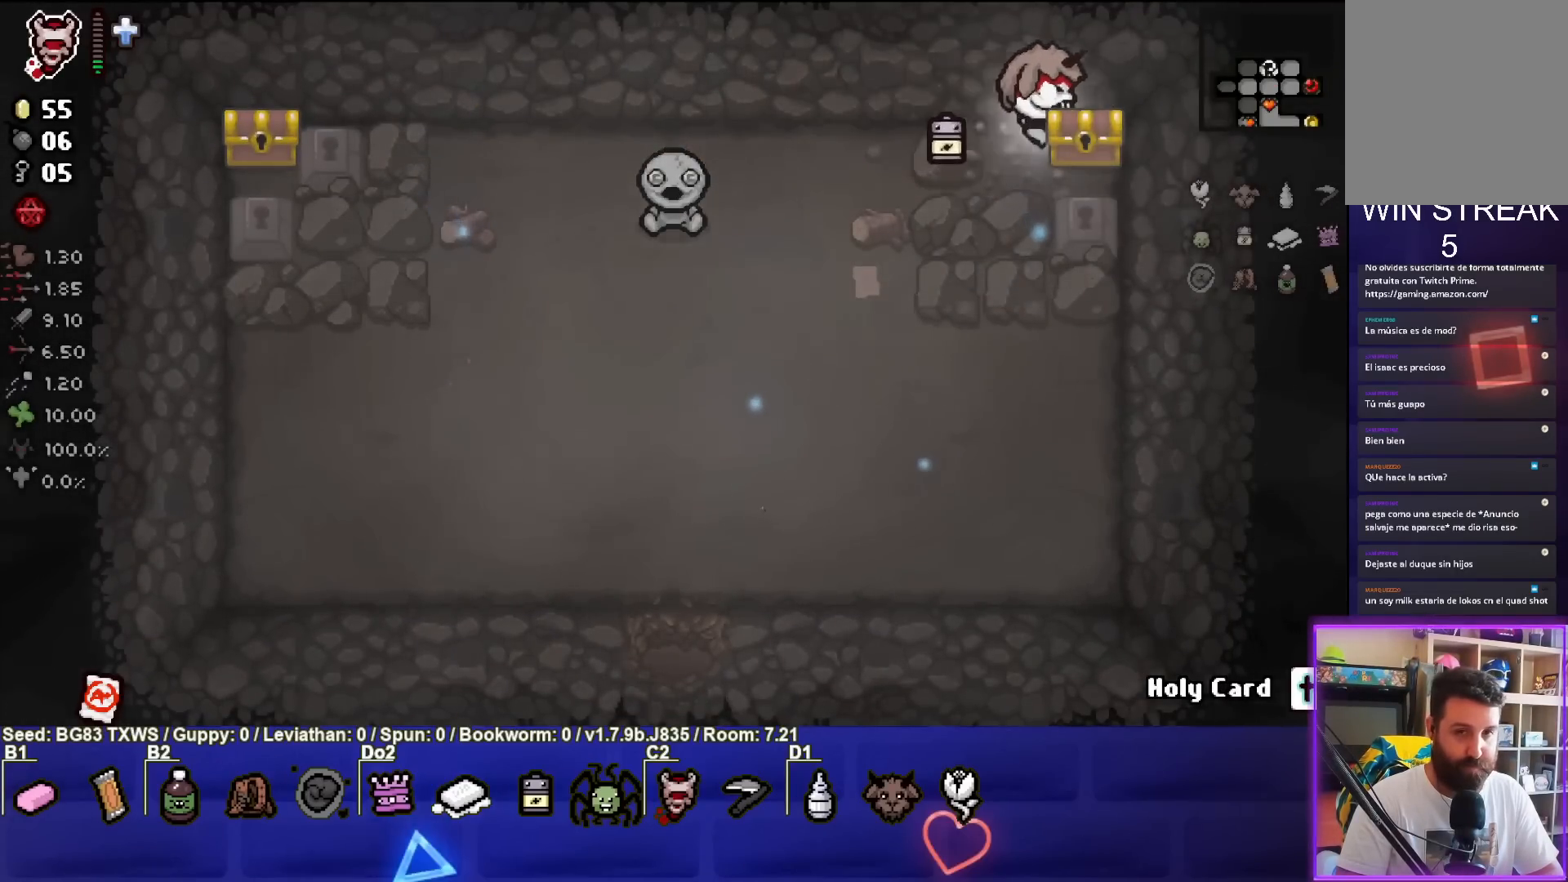
{"buttons": [], "left_stick": "center", "events": [[50, "left_stick", "center"], [117, "left_stick", "left"], [417, "left_stick", "center"]]}
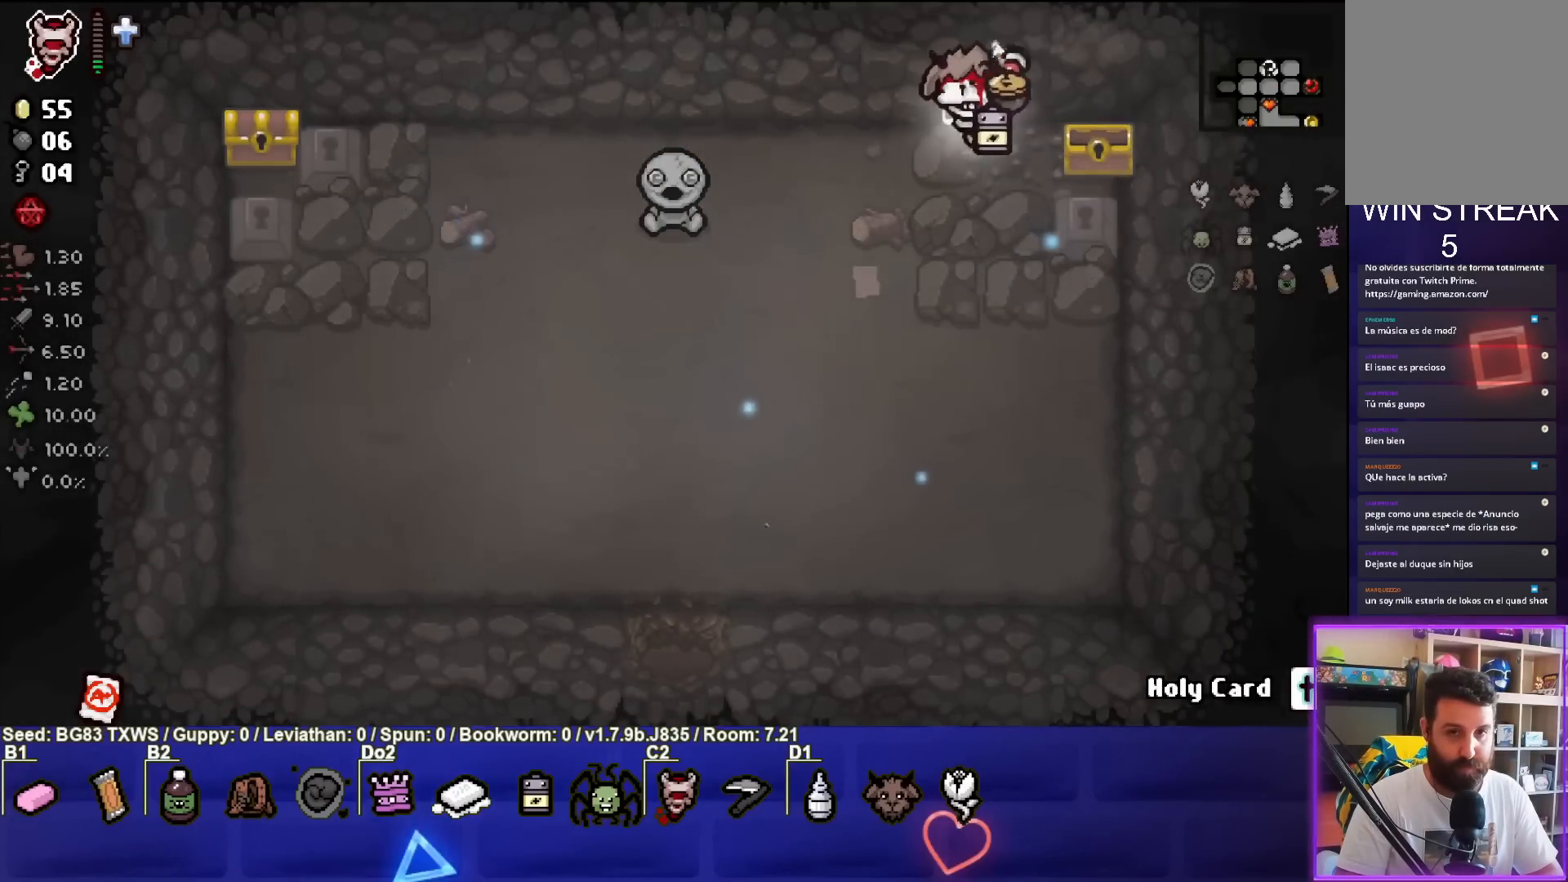
{"buttons": [], "left_stick": "left", "events": [[167, "left_stick", "right"], [400, "left_stick", "center"], [467, "left_stick", "left"]]}
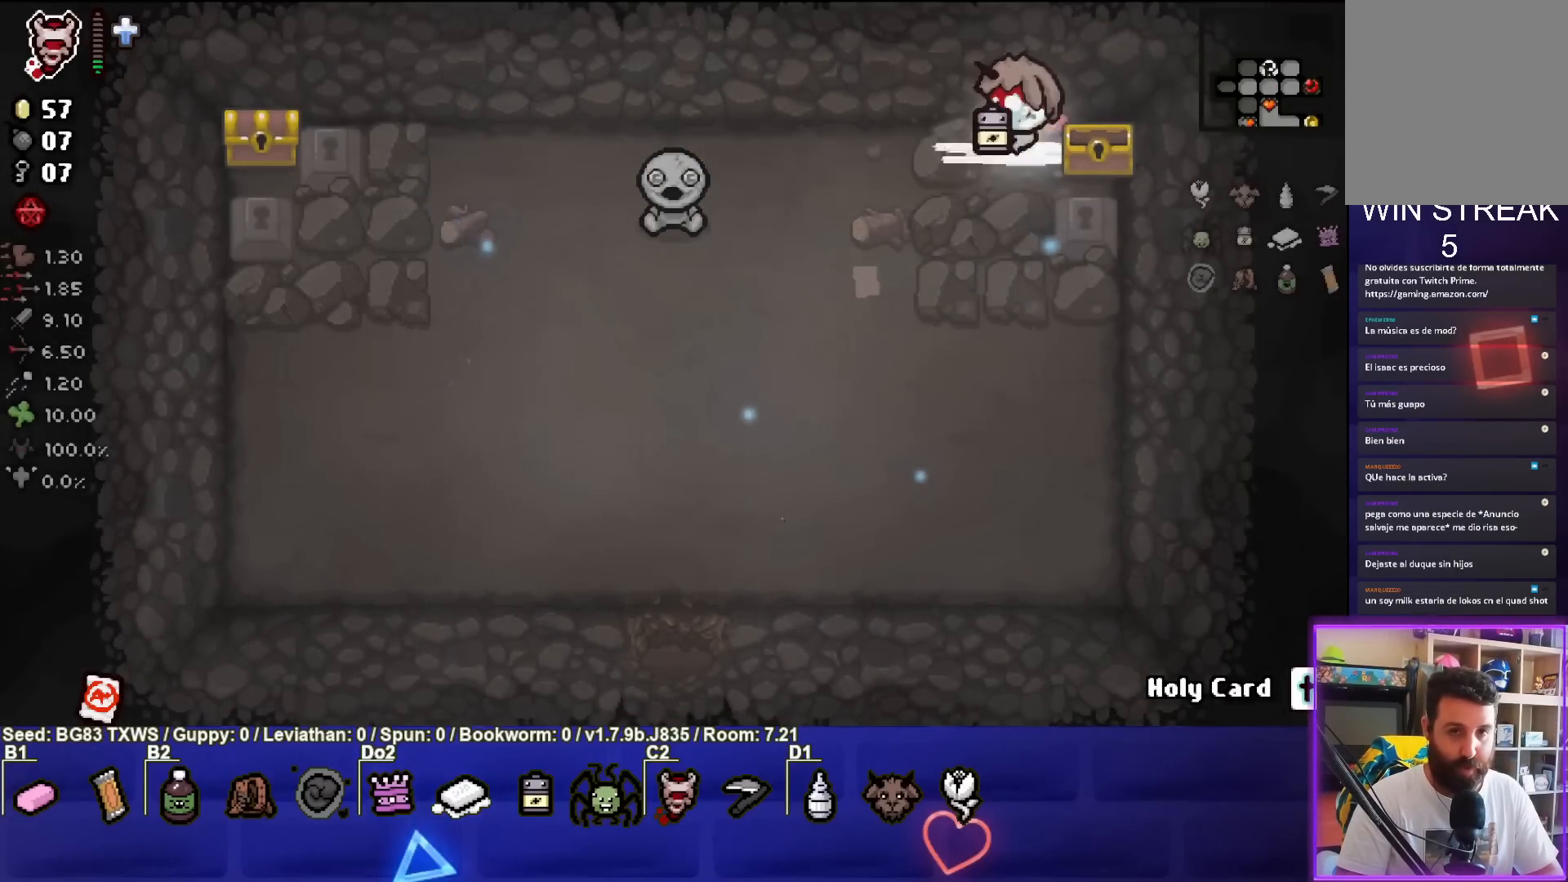
{"buttons": [], "left_stick": "left", "events": []}
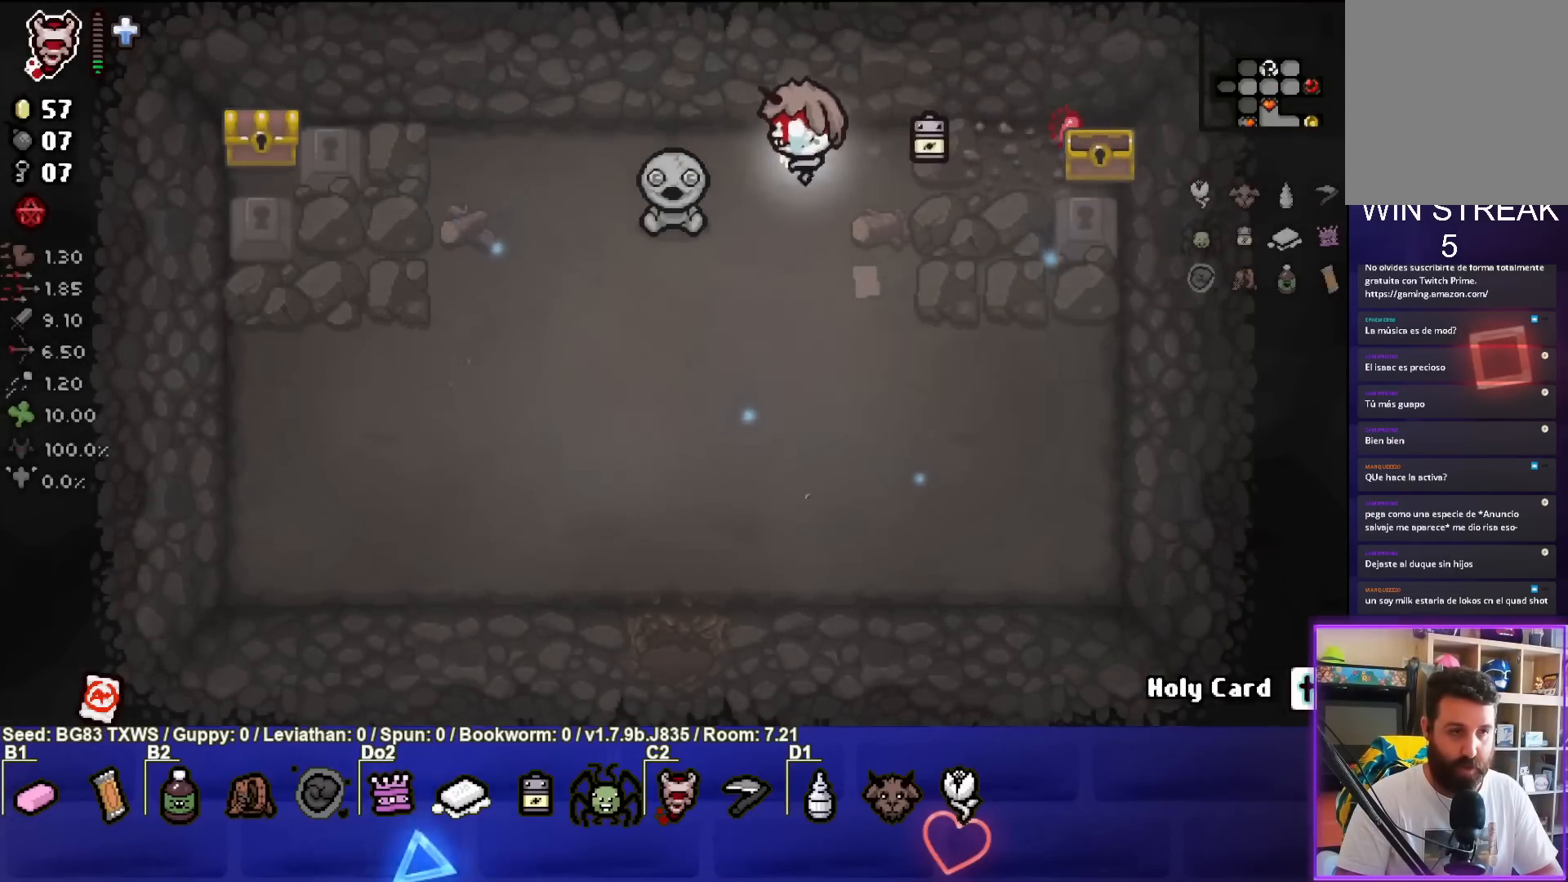
{"buttons": [], "left_stick": "left", "events": []}
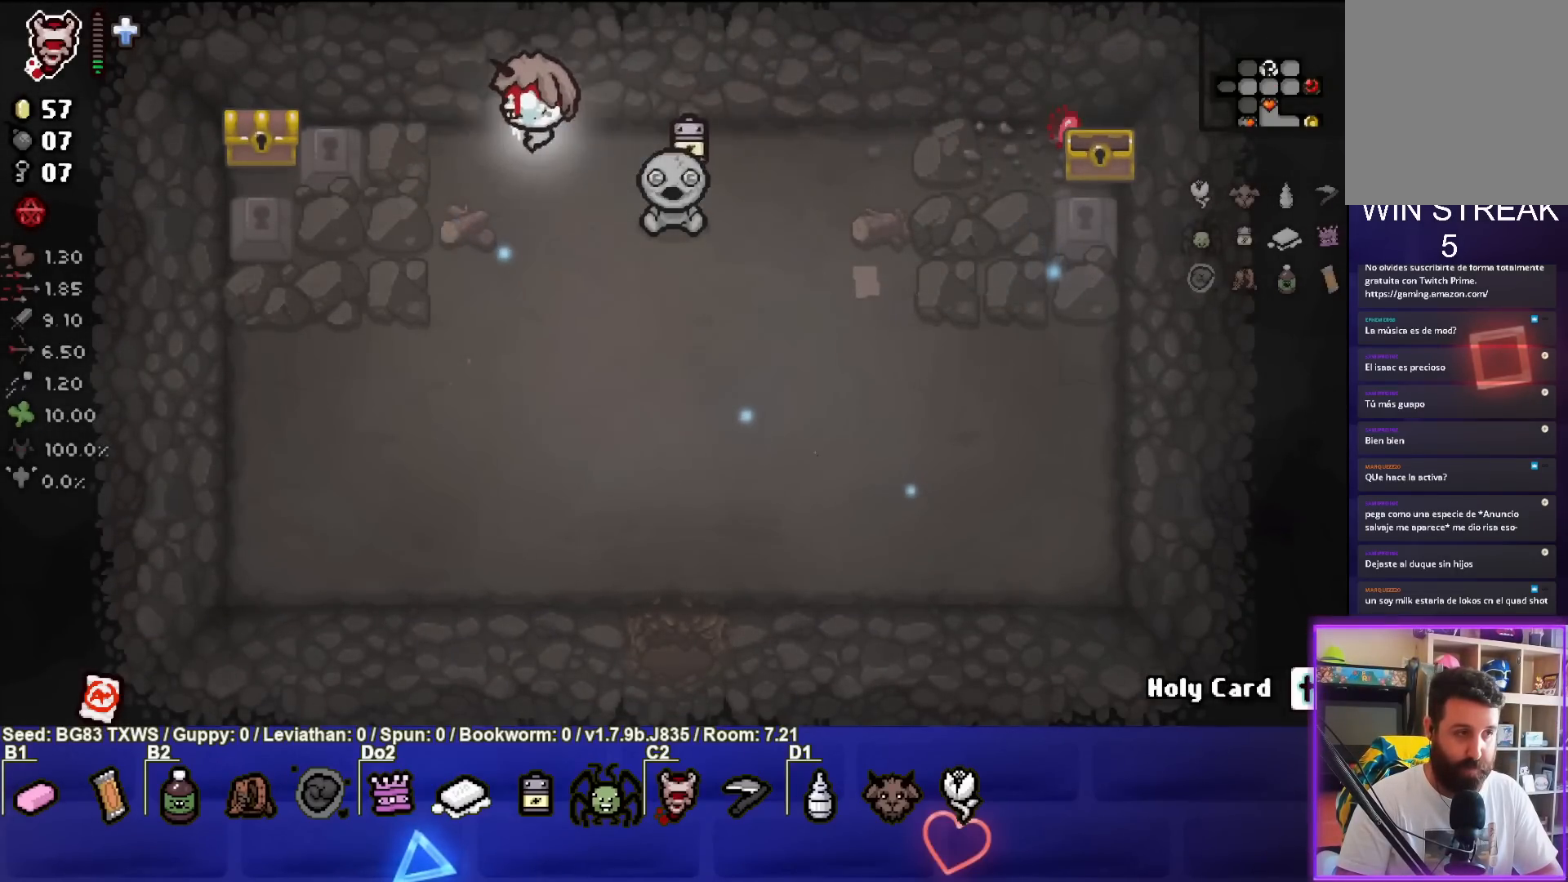
{"buttons": [], "left_stick": "left", "events": []}
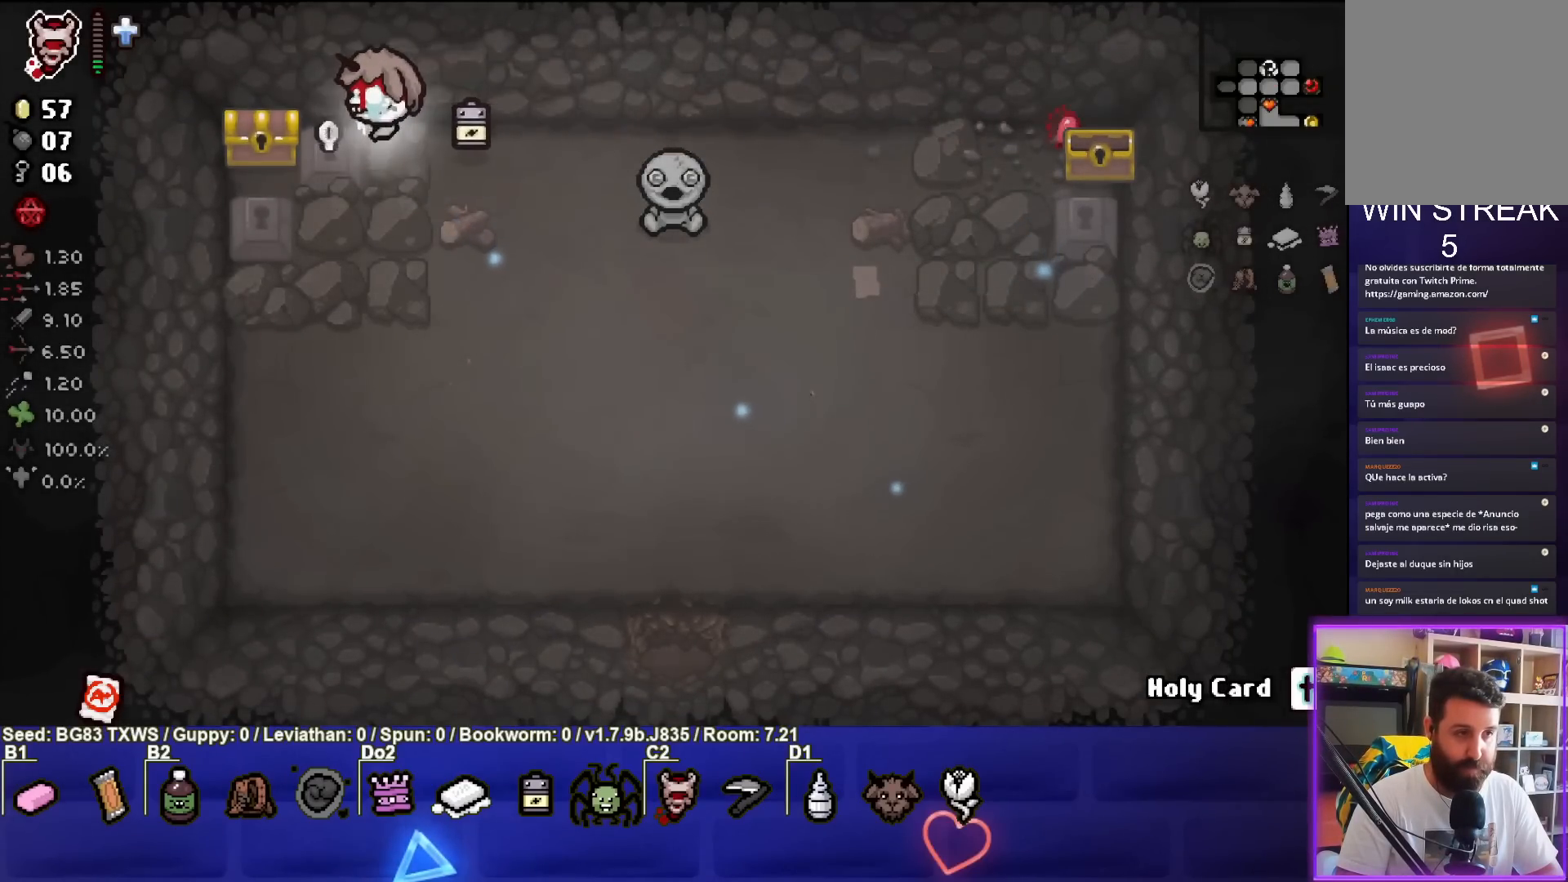
{"buttons": [], "left_stick": "left", "events": [[67, "left_stick", "center"], [367, "left_stick", "left"]]}
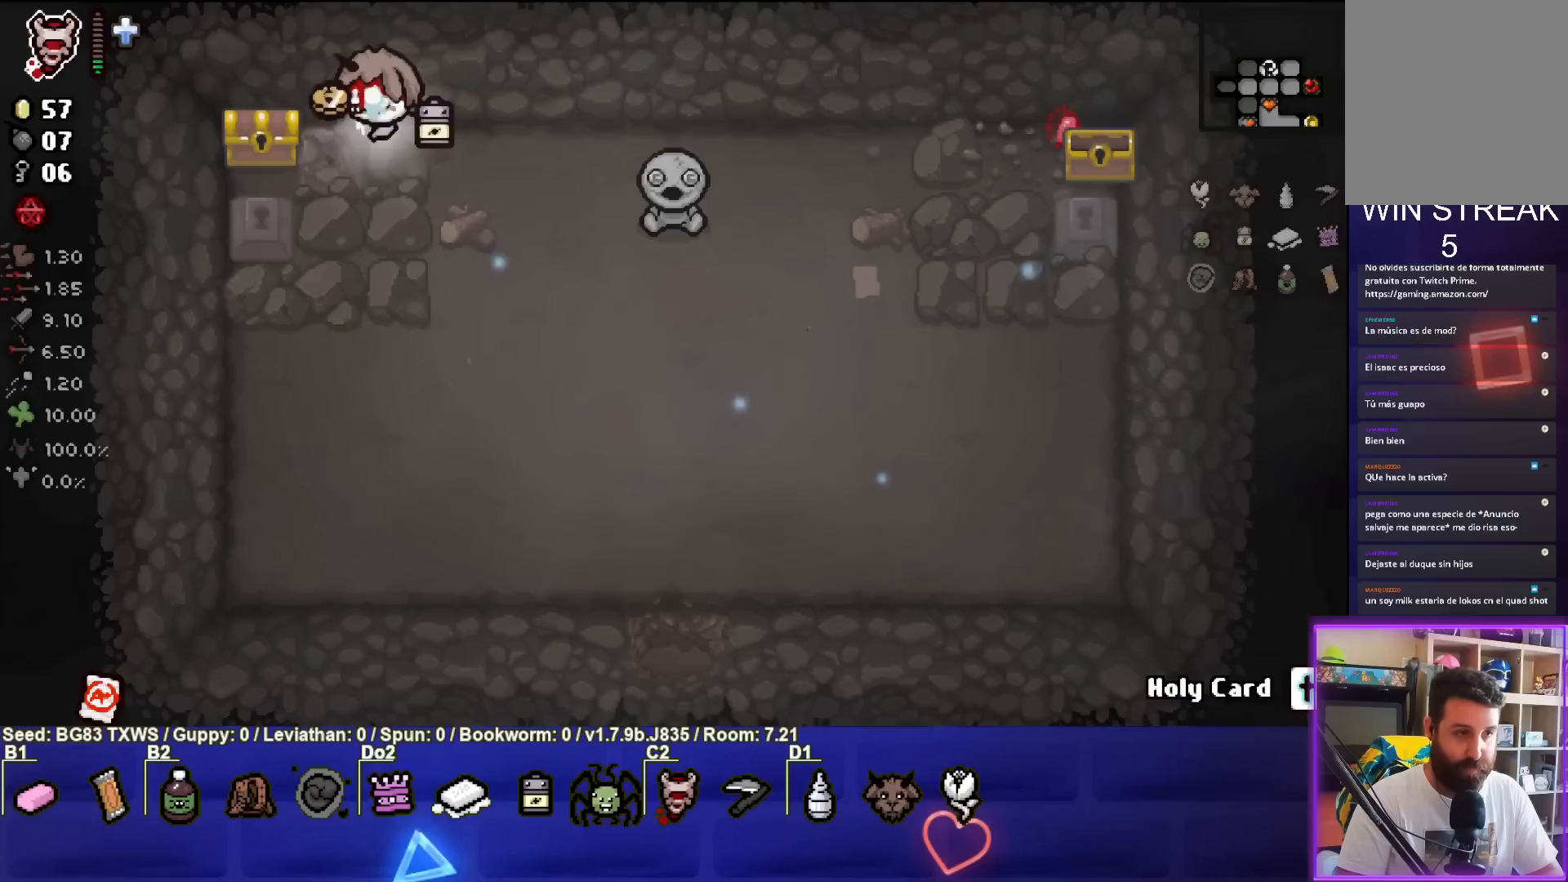
{"buttons": [], "left_stick": "center", "events": [[367, "left_stick", "center"]]}
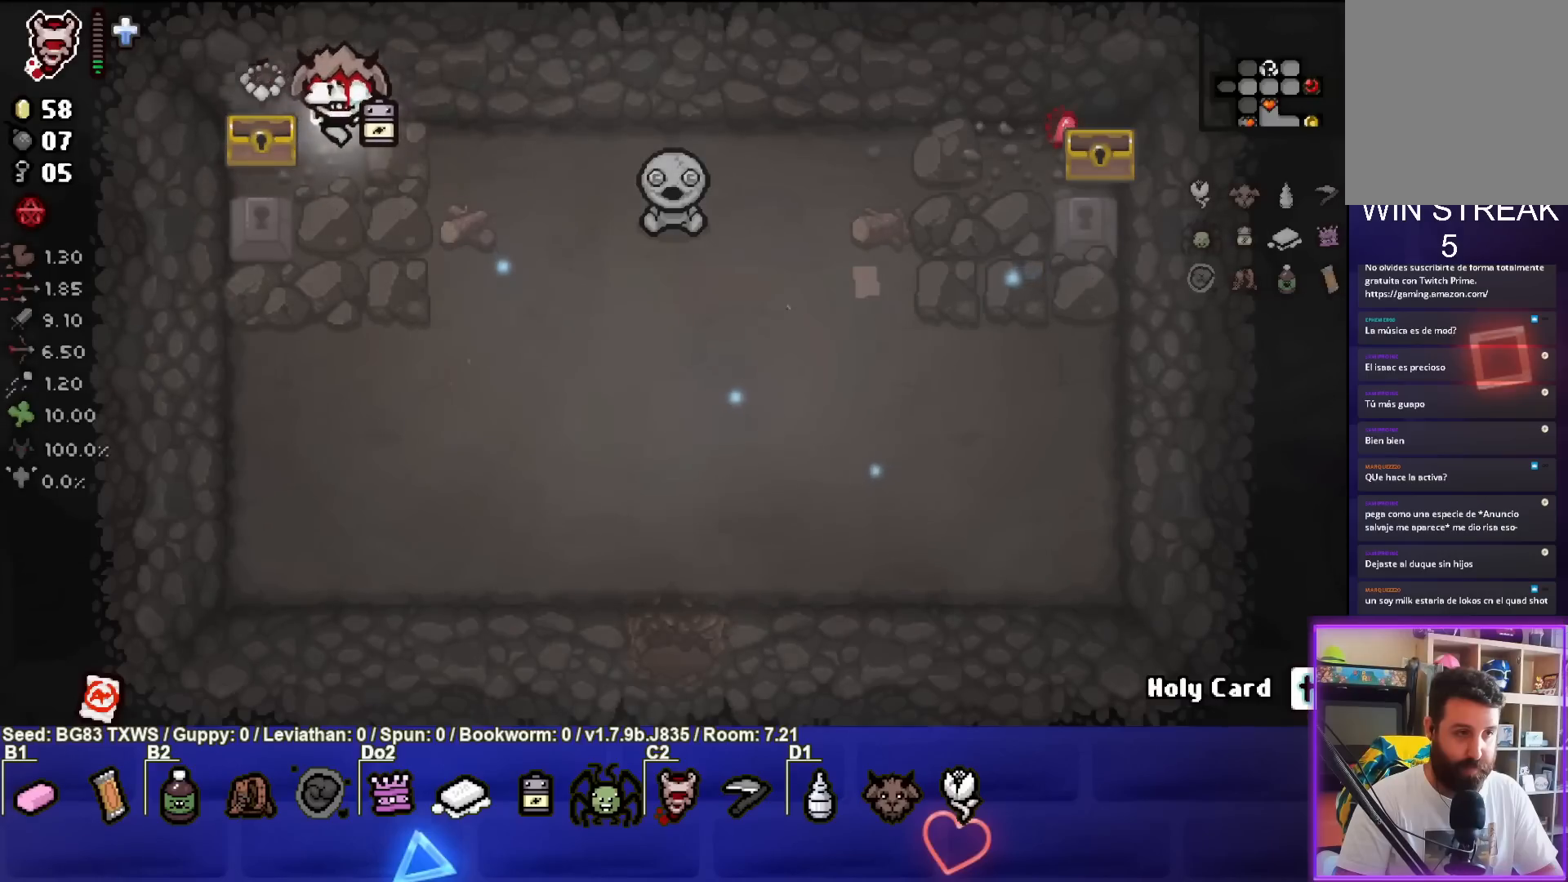
{"buttons": [], "left_stick": "left", "events": [[250, "left_stick", "left"]]}
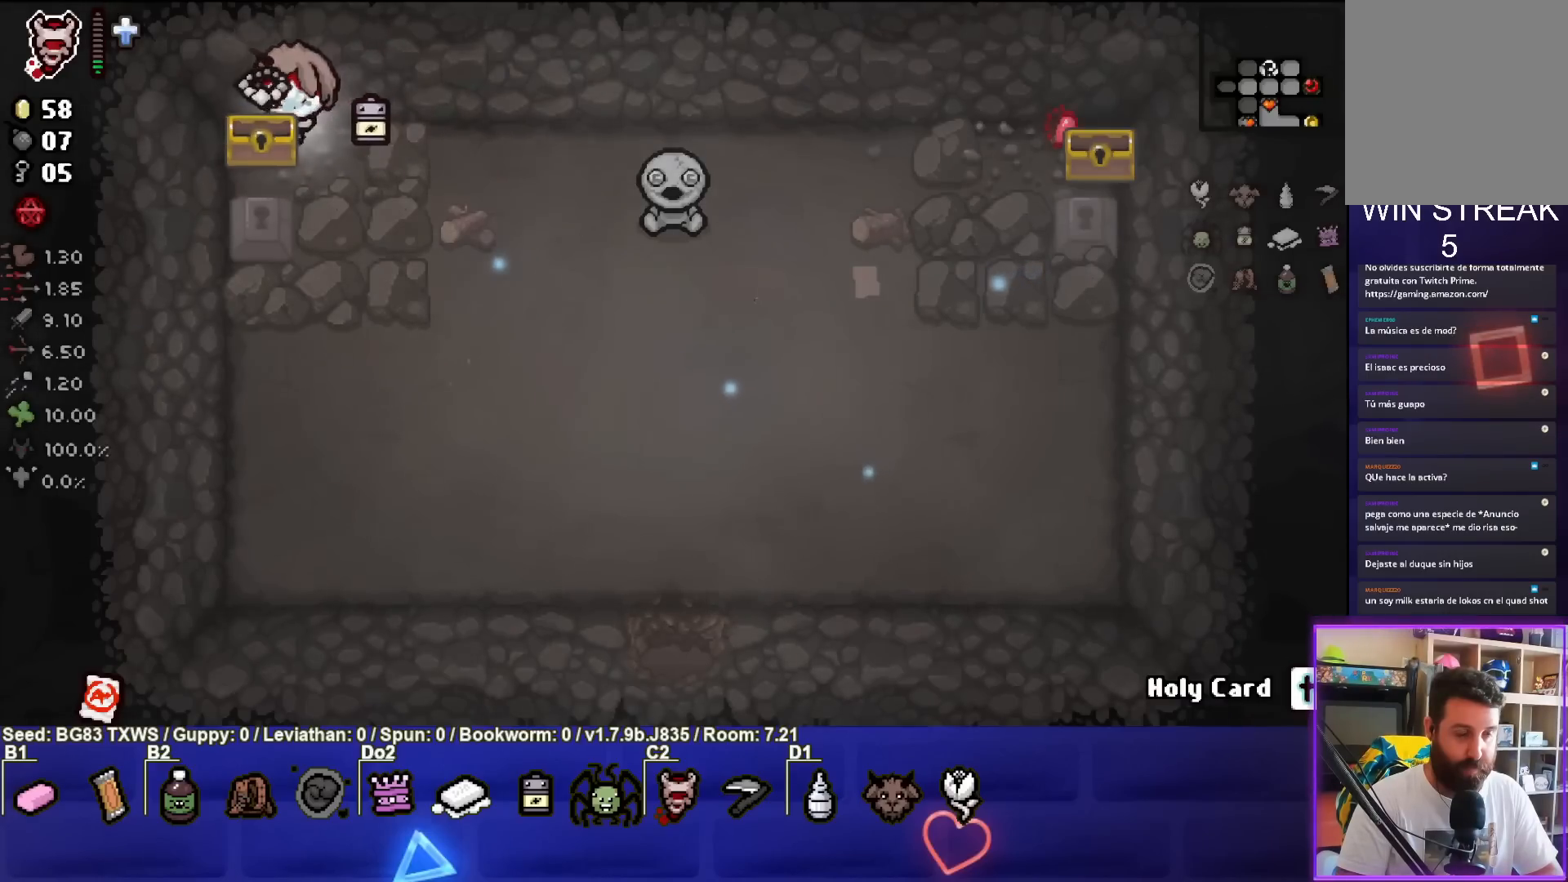
{"buttons": [], "left_stick": "right", "events": [[17, "left_stick", "center"], [67, "left_stick", "down-right"], [483, "left_stick", "right"]]}
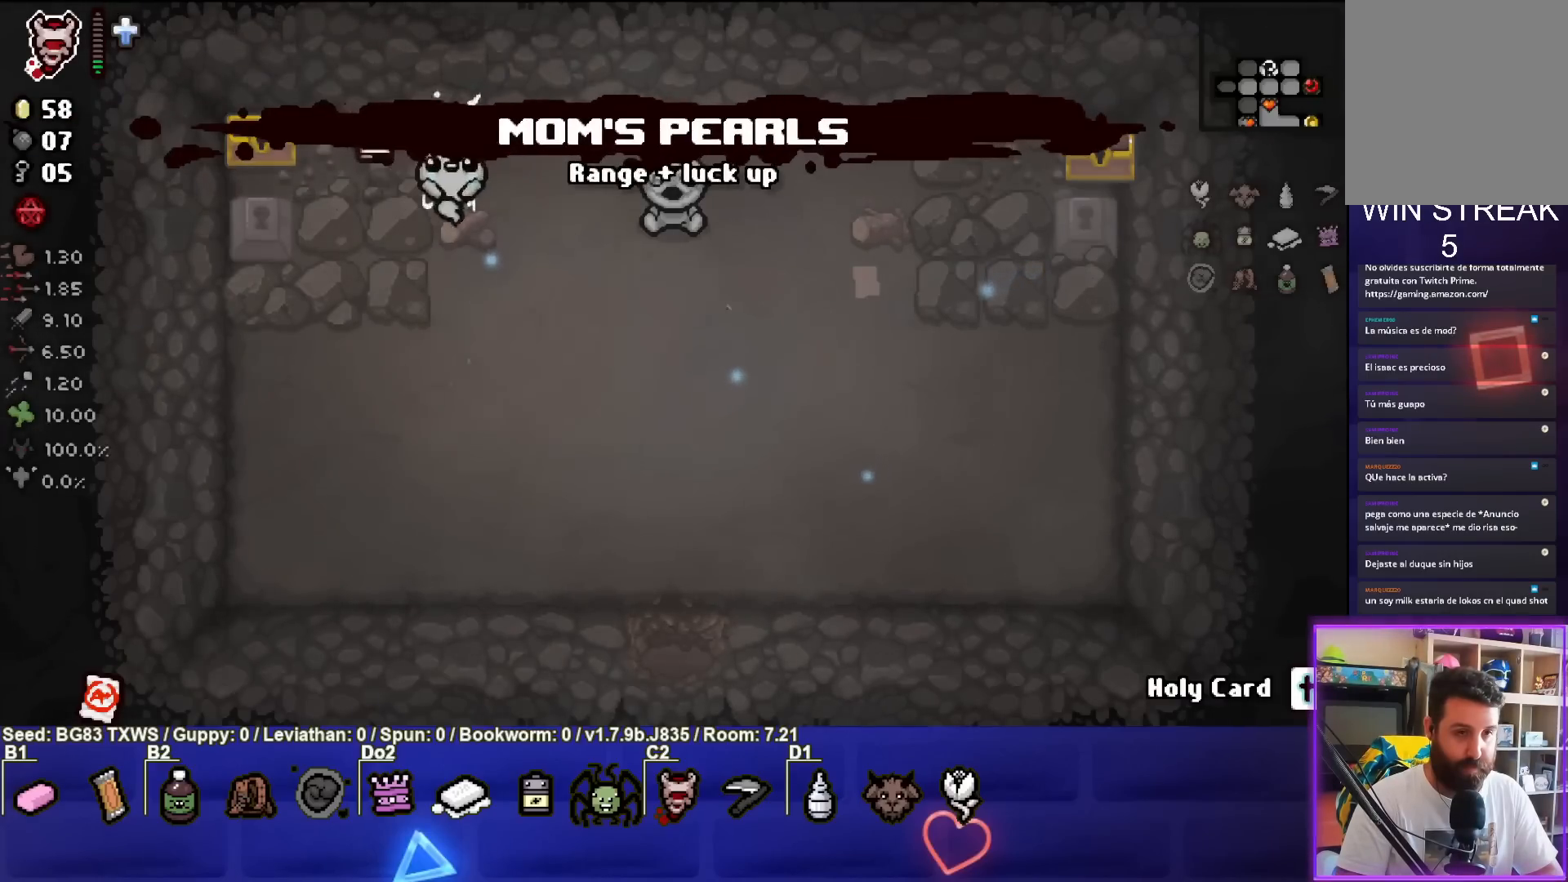
{"buttons": [], "left_stick": "center", "events": [[150, "left_stick", "up-right"], [450, "left_stick", "center"]]}
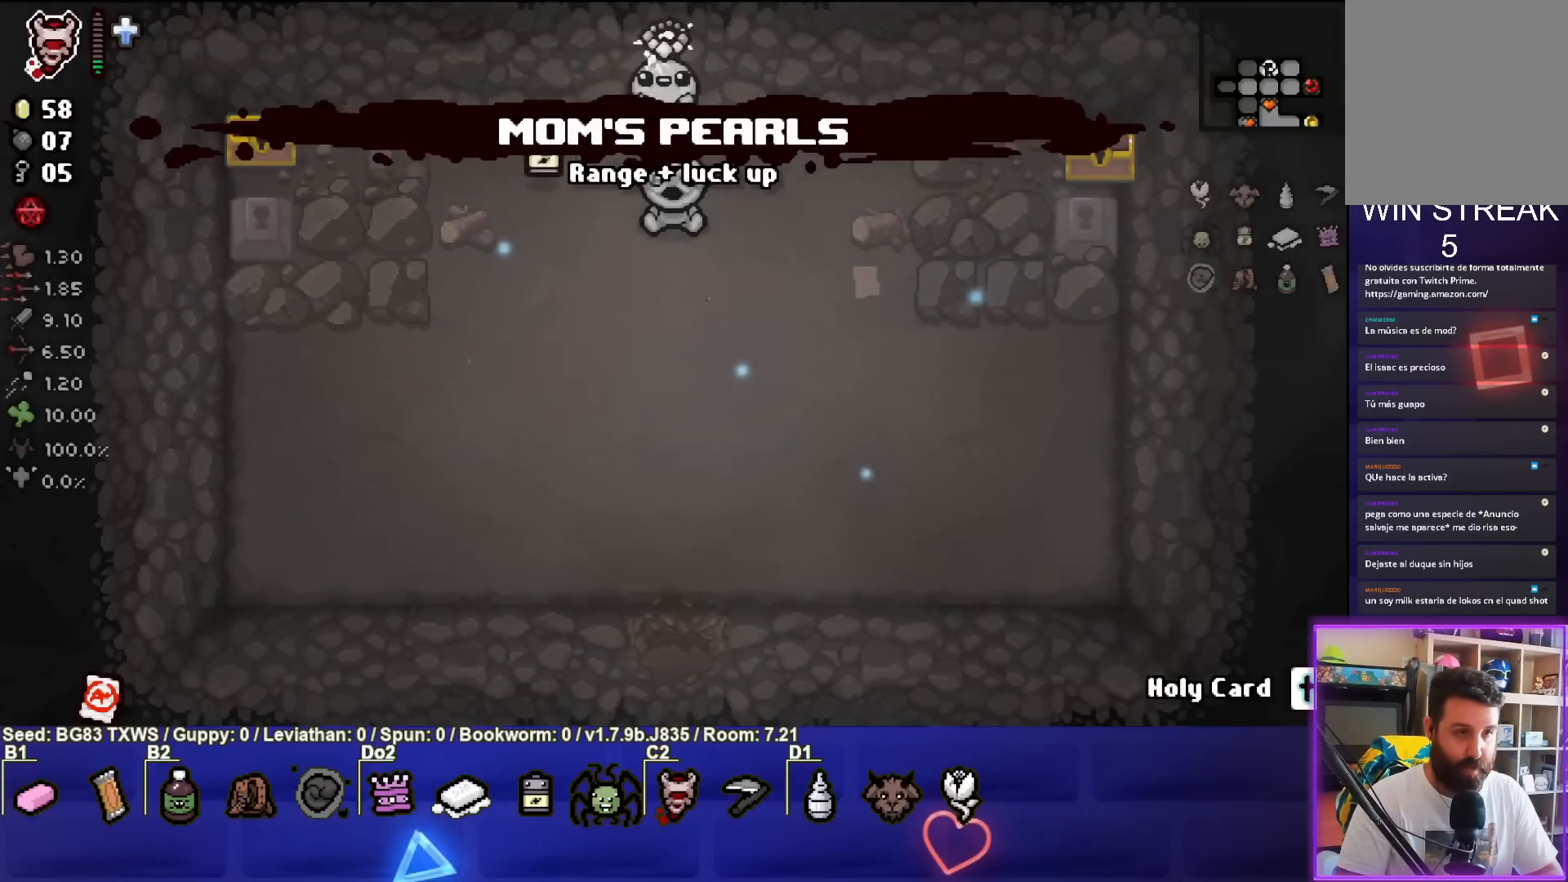
{"buttons": [], "left_stick": "down", "events": [[17, "left_stick", "down"]]}
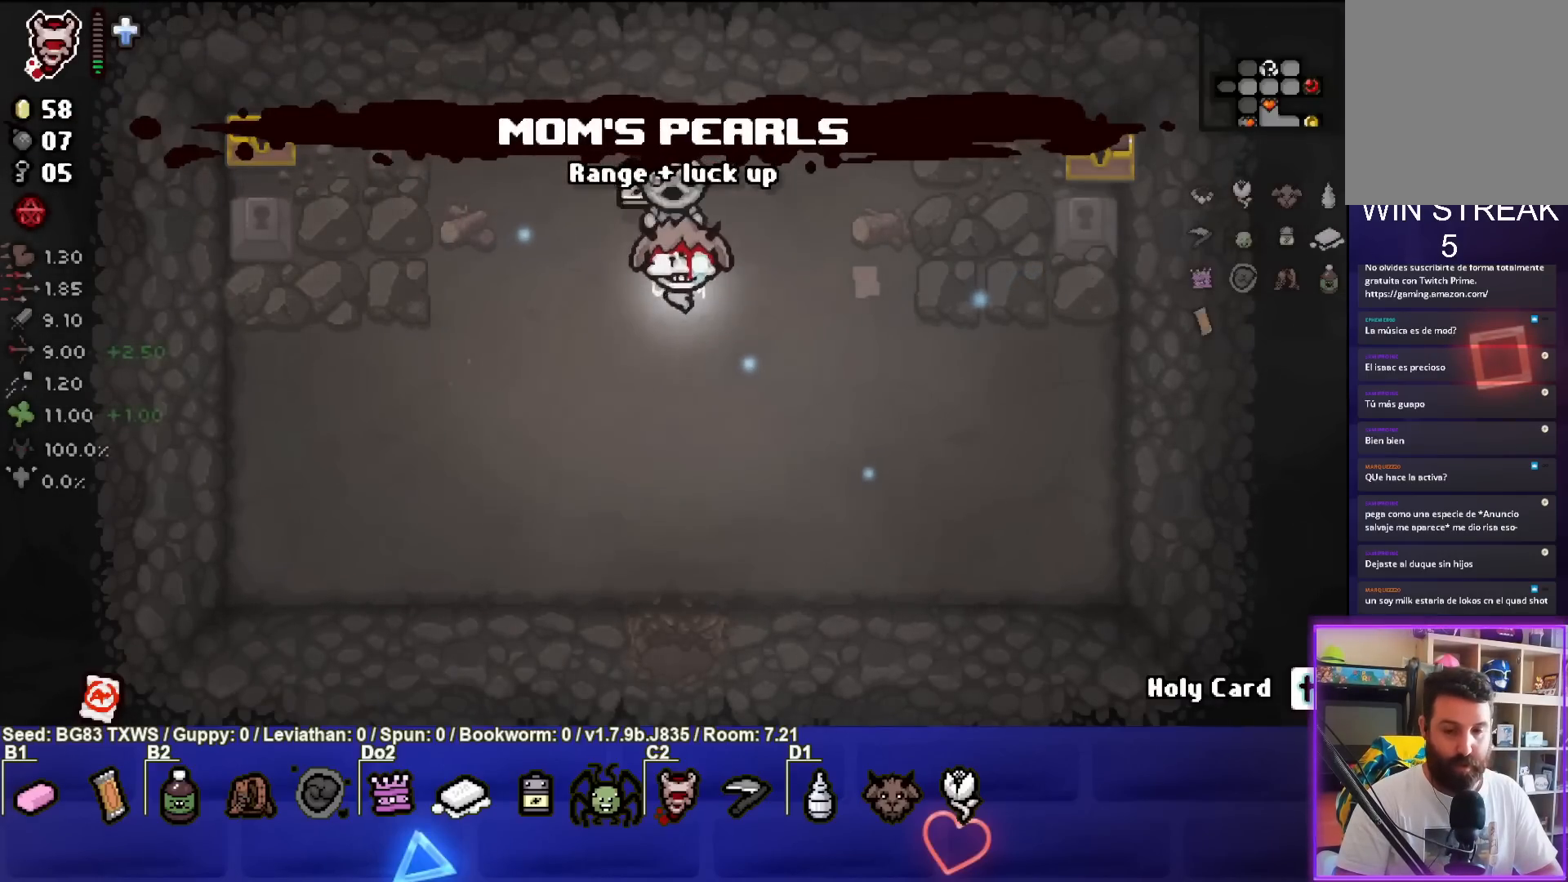
{"buttons": [], "left_stick": "down", "events": []}
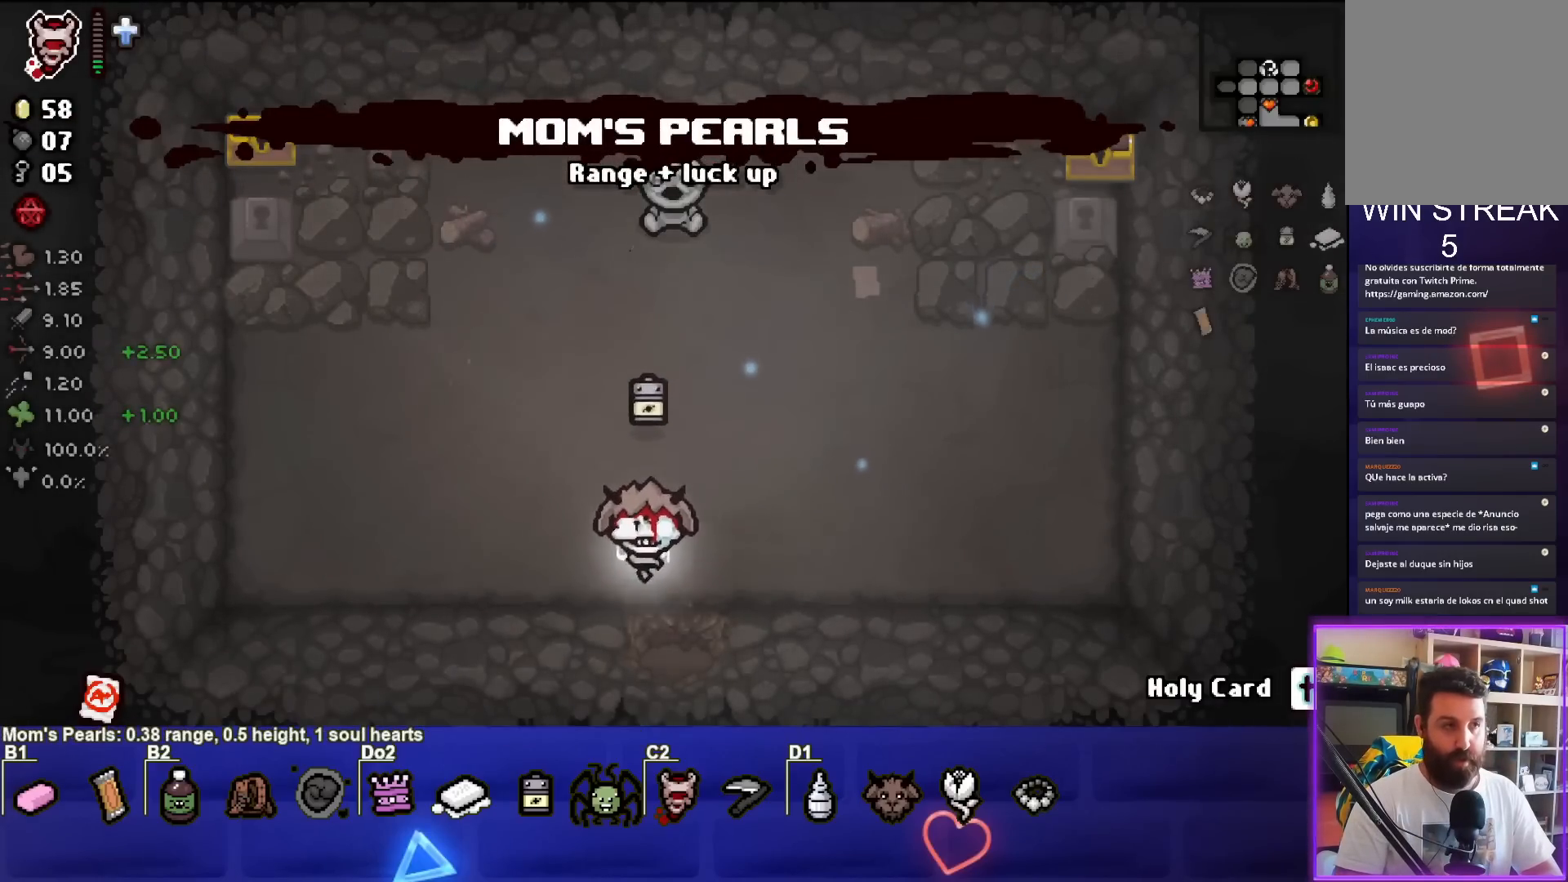
{"buttons": [], "left_stick": "center", "events": [[333, "left_stick", "center"]]}
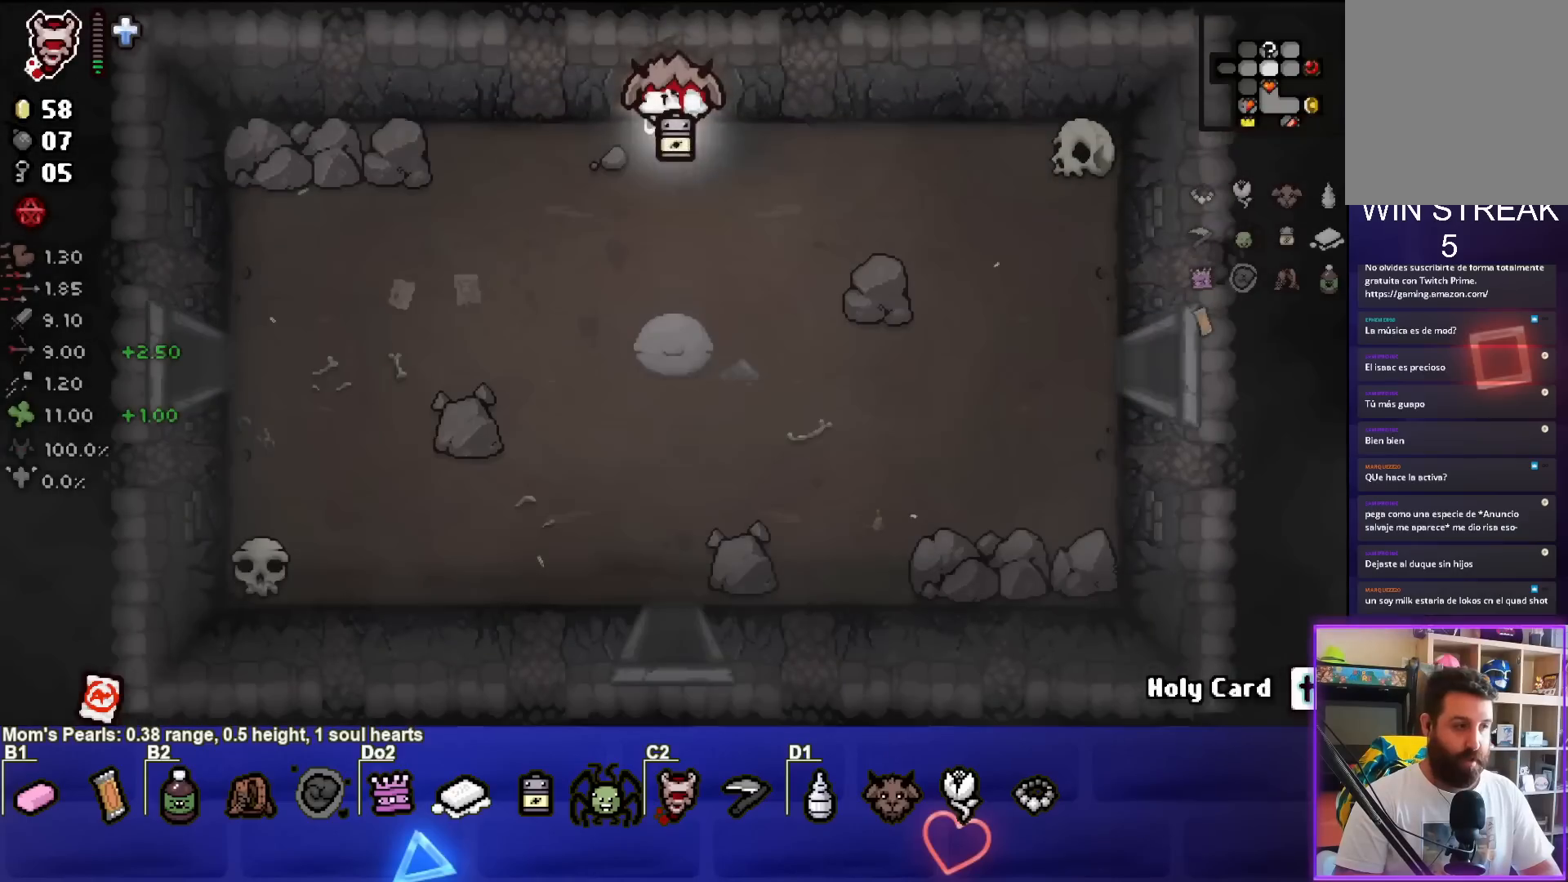
{"buttons": [], "left_stick": "down", "events": [[133, "left_stick", "down-right"], [367, "left_stick", "down"]]}
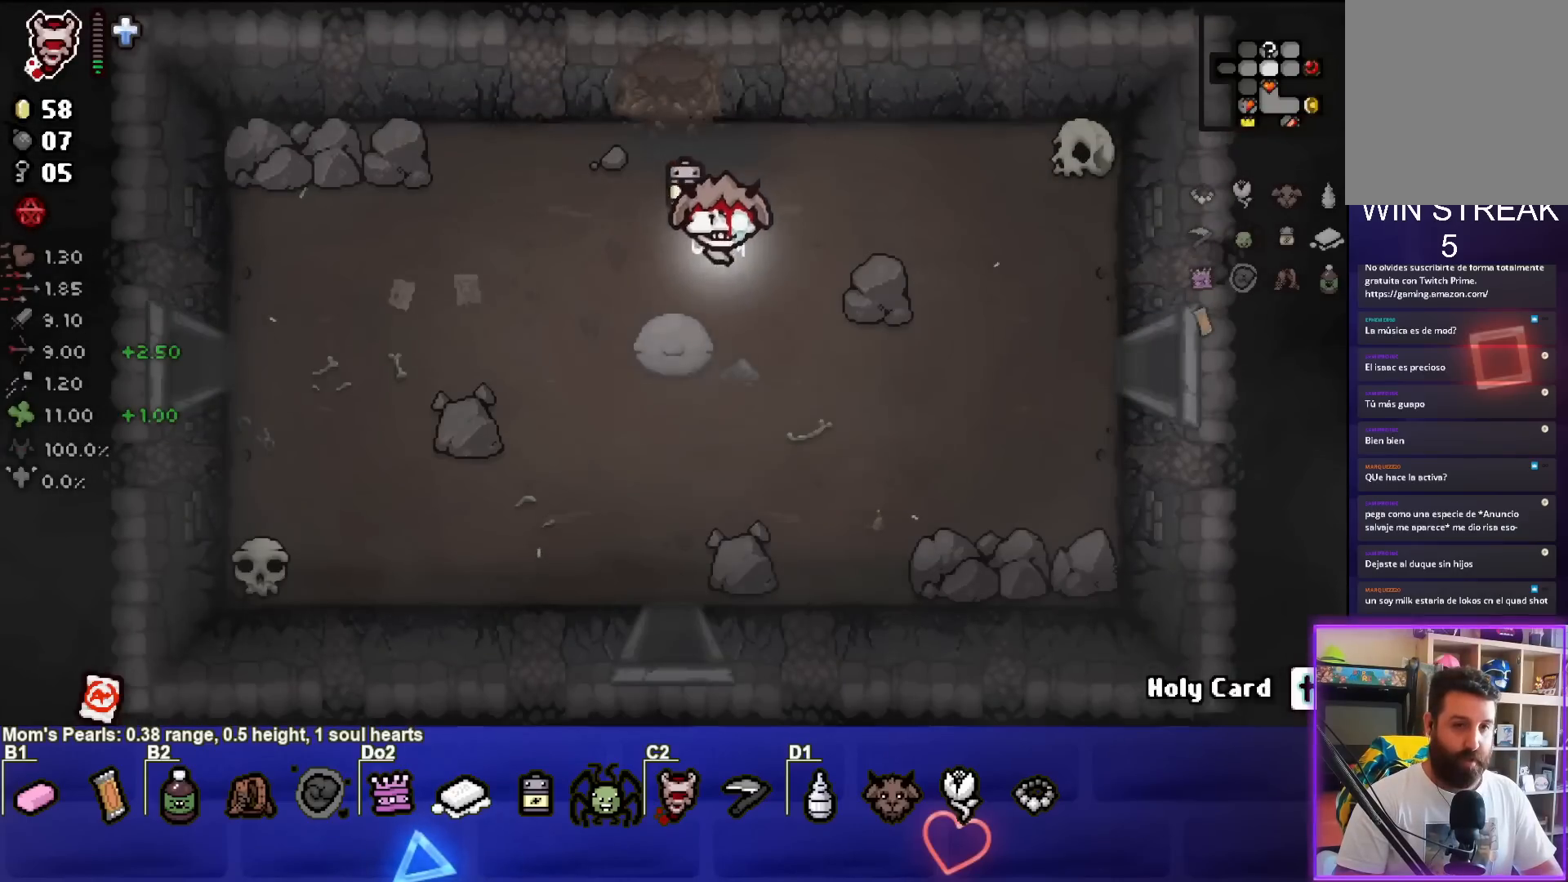
{"buttons": [], "left_stick": "down", "events": [[100, "left_stick", "down-right"], [300, "left_stick", "down"]]}